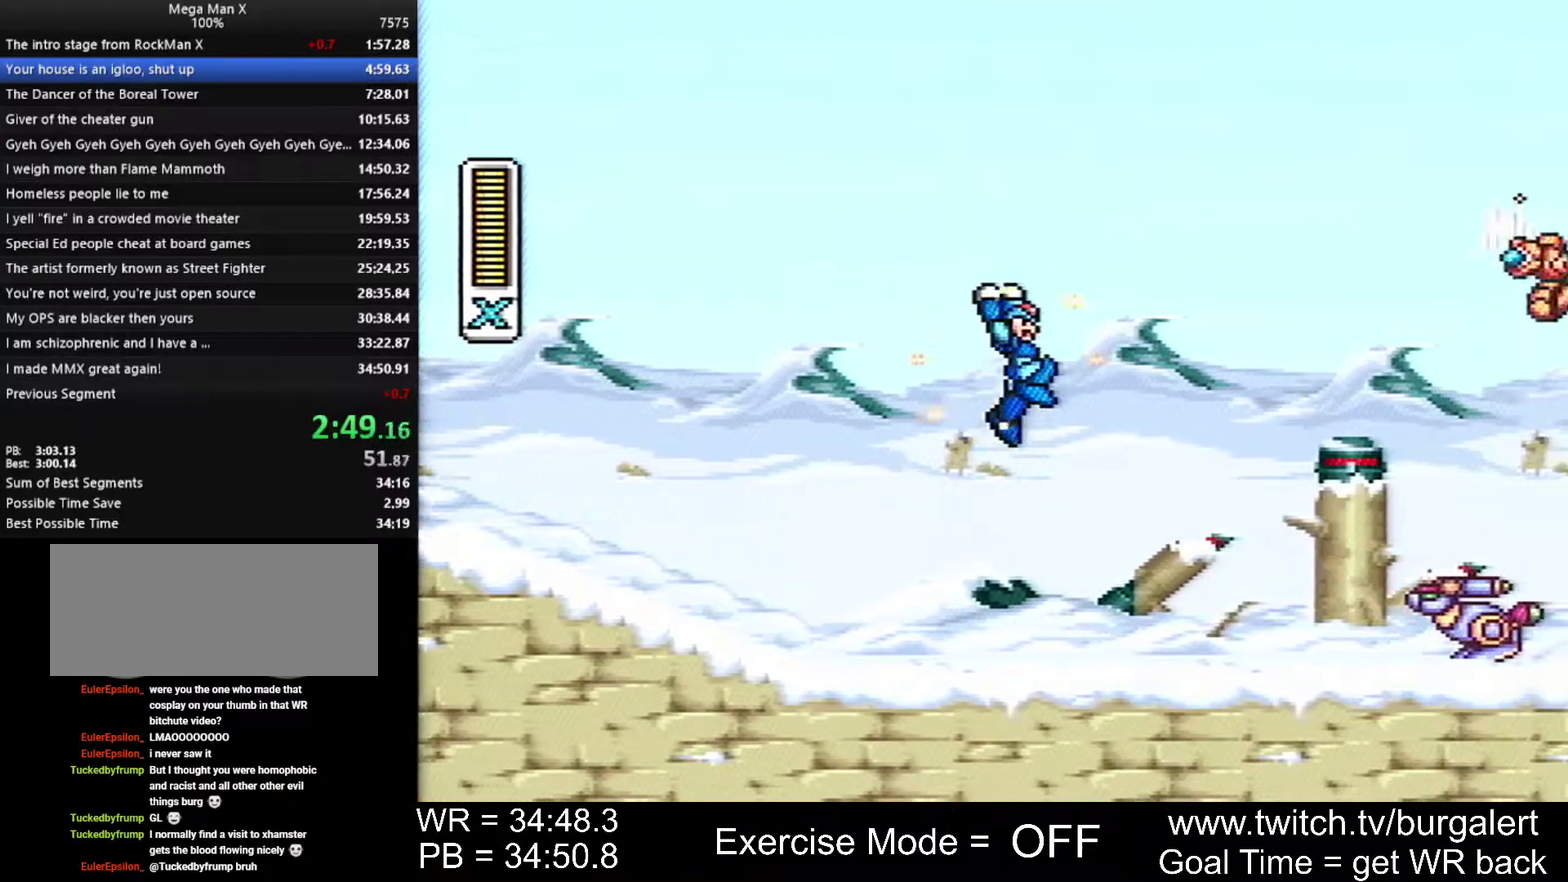
Gameplay with a controller (Nintendo layout); each line is a JSON object with the inputs held at the frame after it. Not read: L1 L3 R1 R3.
{"buttons": ["Y", "DPAD_RIGHT"]}
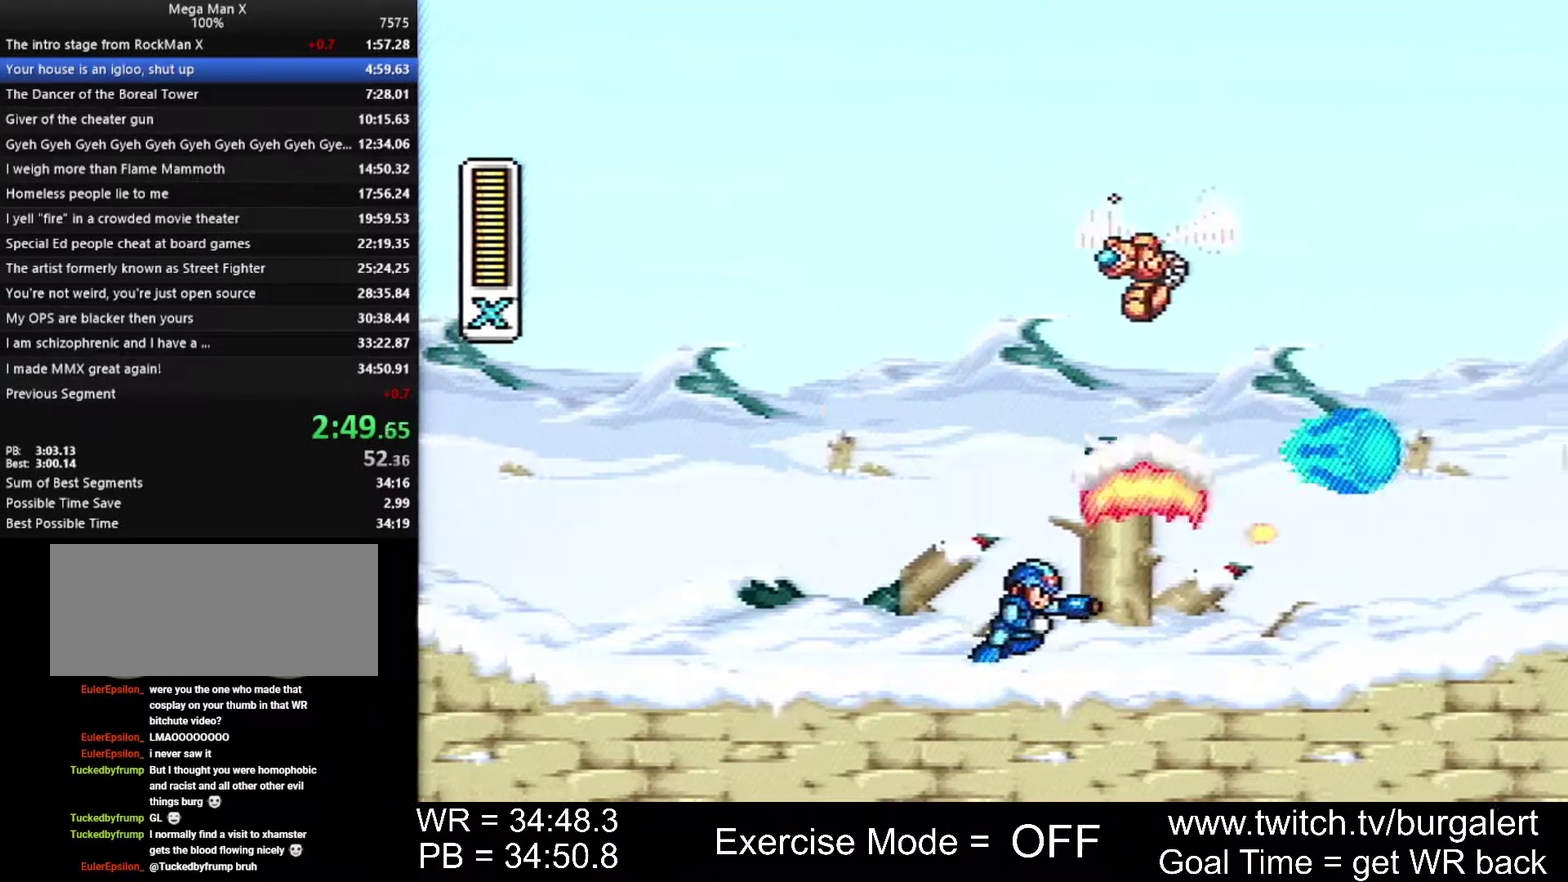
{"buttons": ["Y", "DPAD_RIGHT"]}
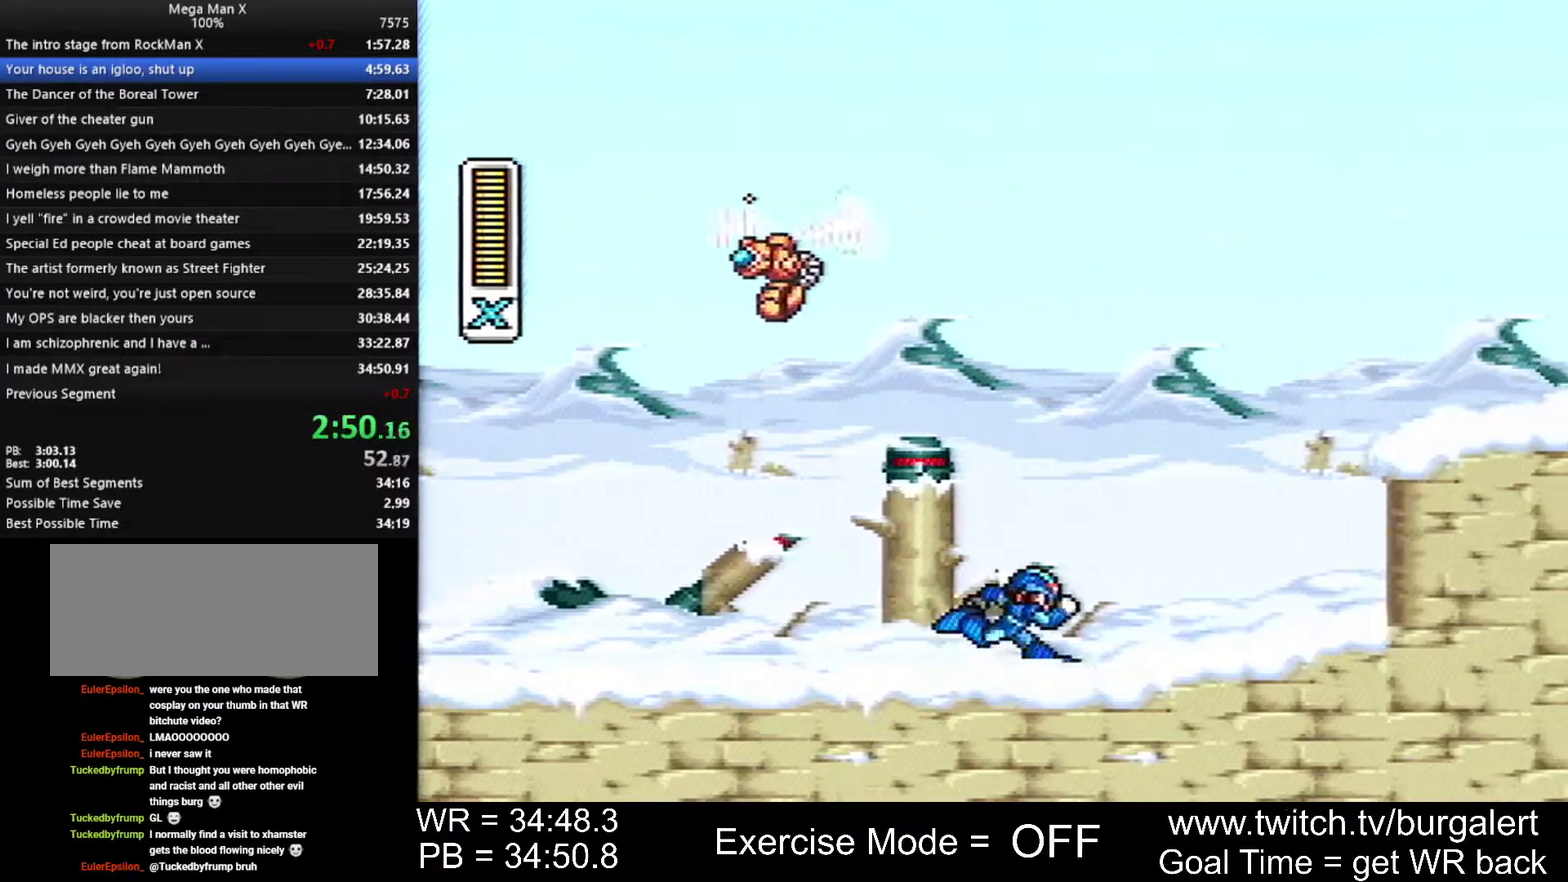
{"buttons": ["Y", "DPAD_RIGHT"]}
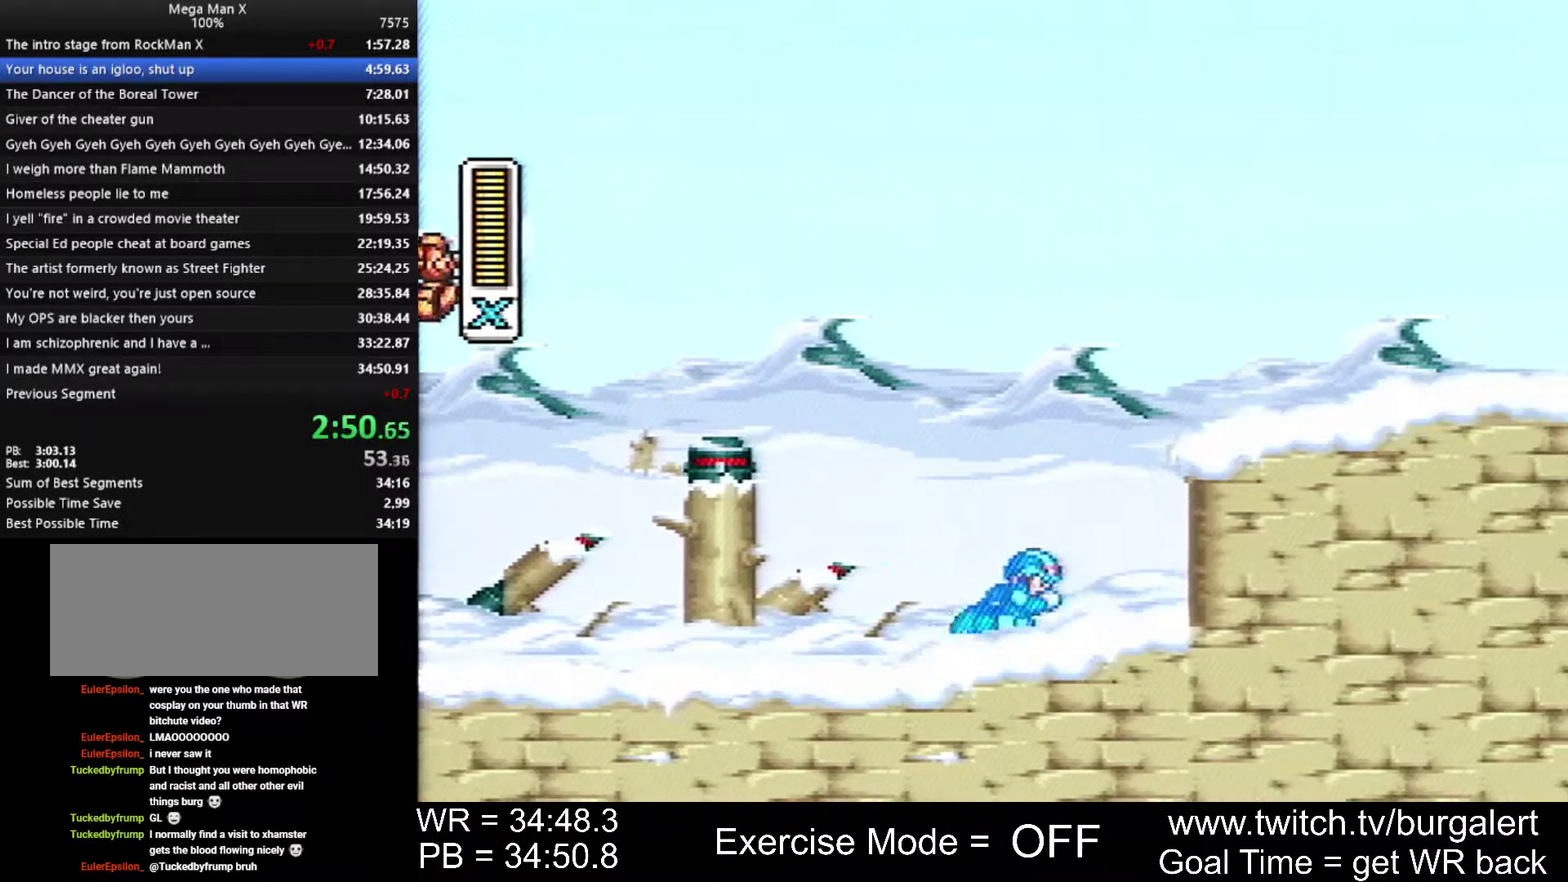
{"buttons": ["B", "Y", "DPAD_RIGHT"]}
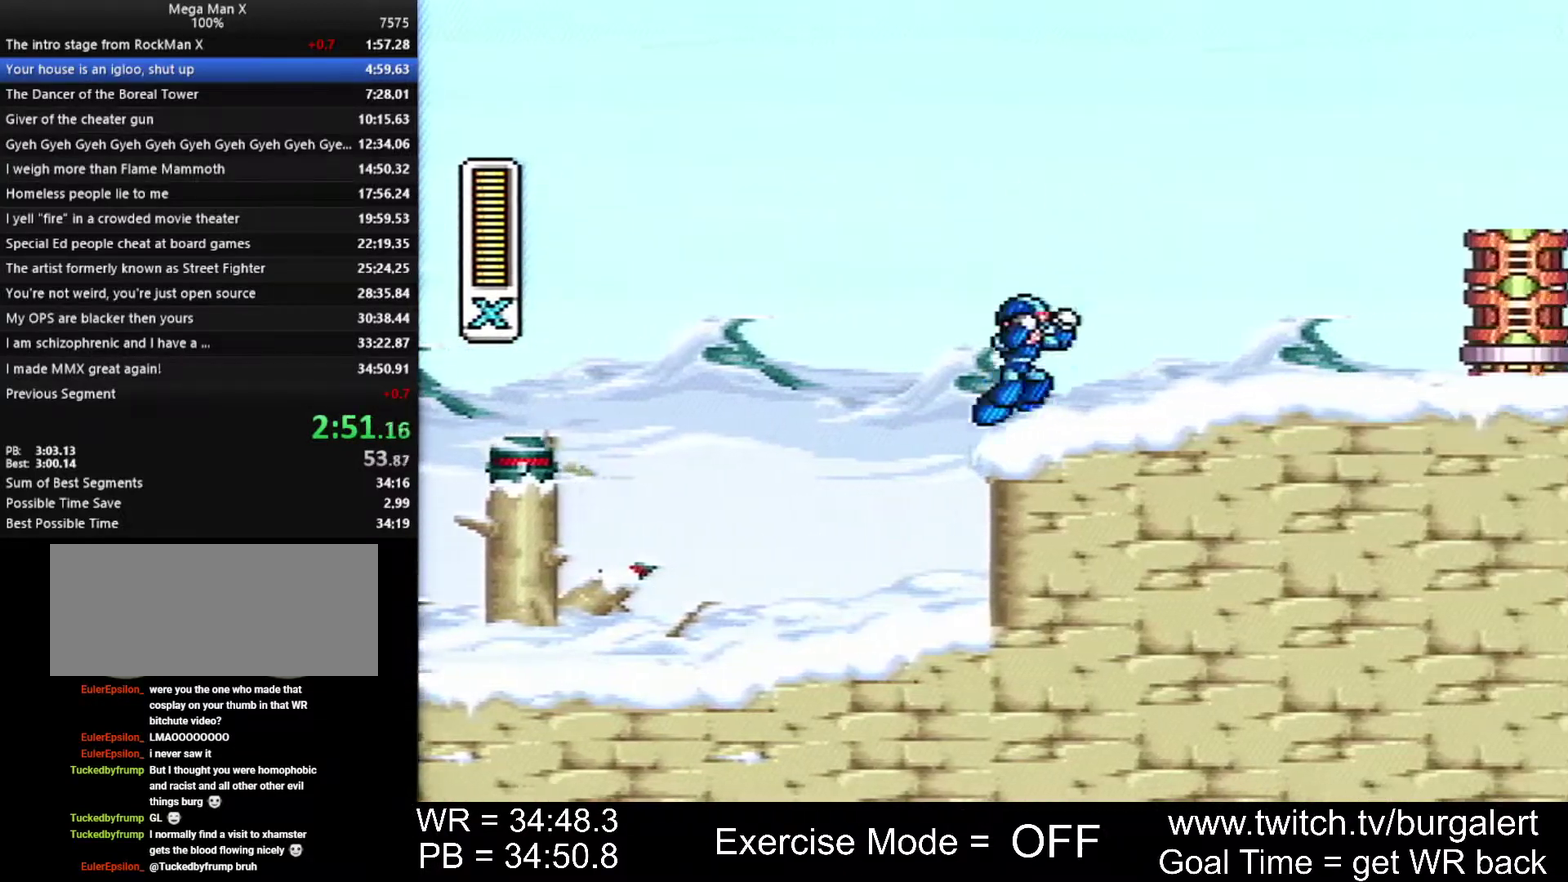
{"buttons": ["DPAD_RIGHT"]}
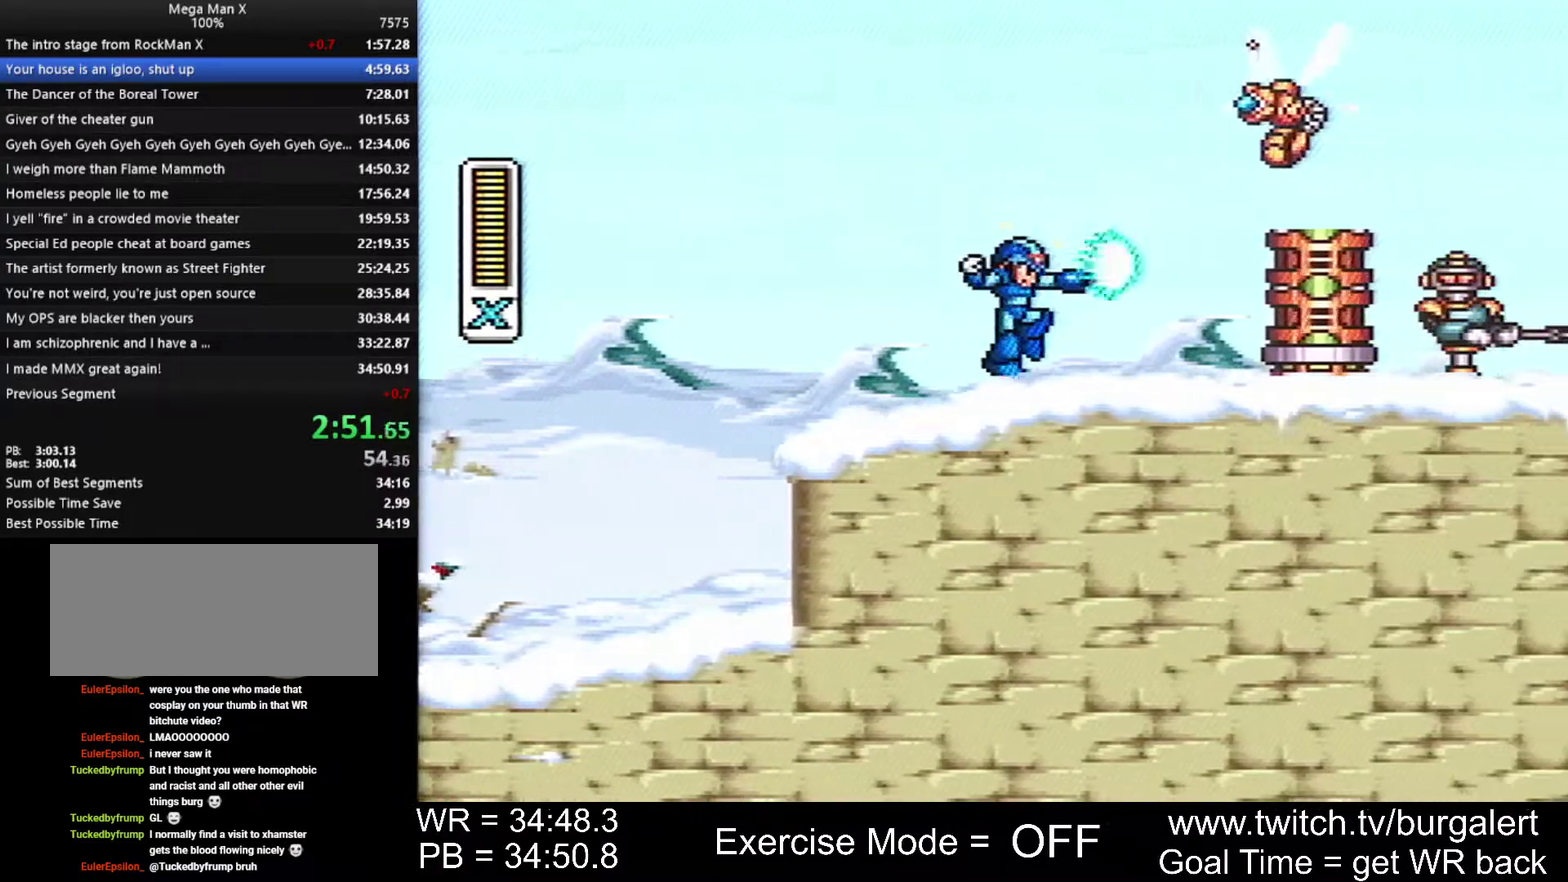
{"buttons": ["Y", "DPAD_RIGHT"]}
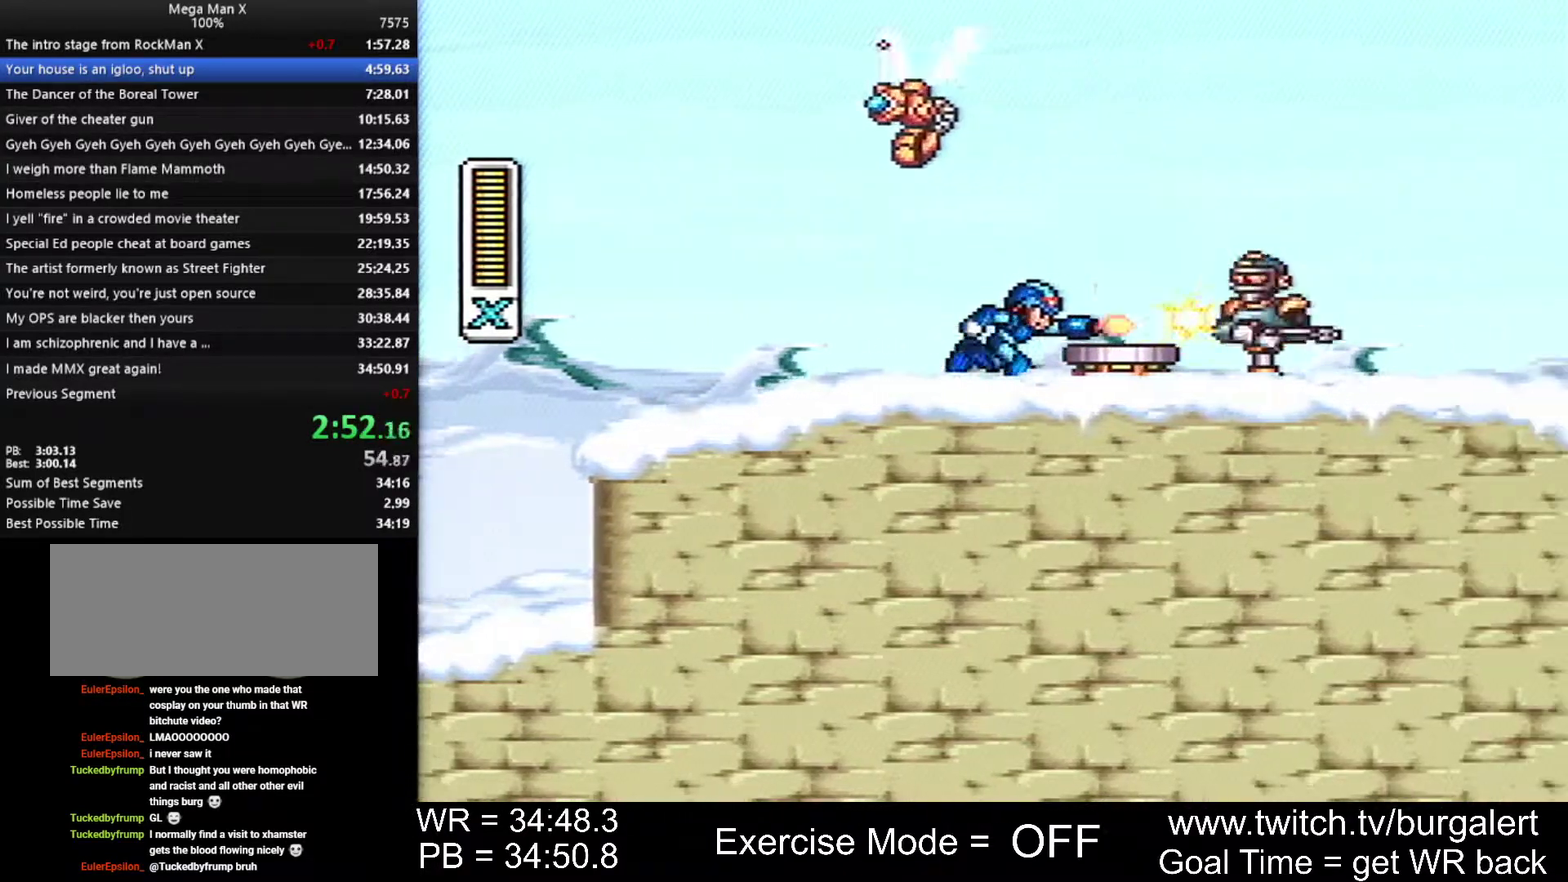
{"buttons": ["B", "Y", "DPAD_RIGHT"]}
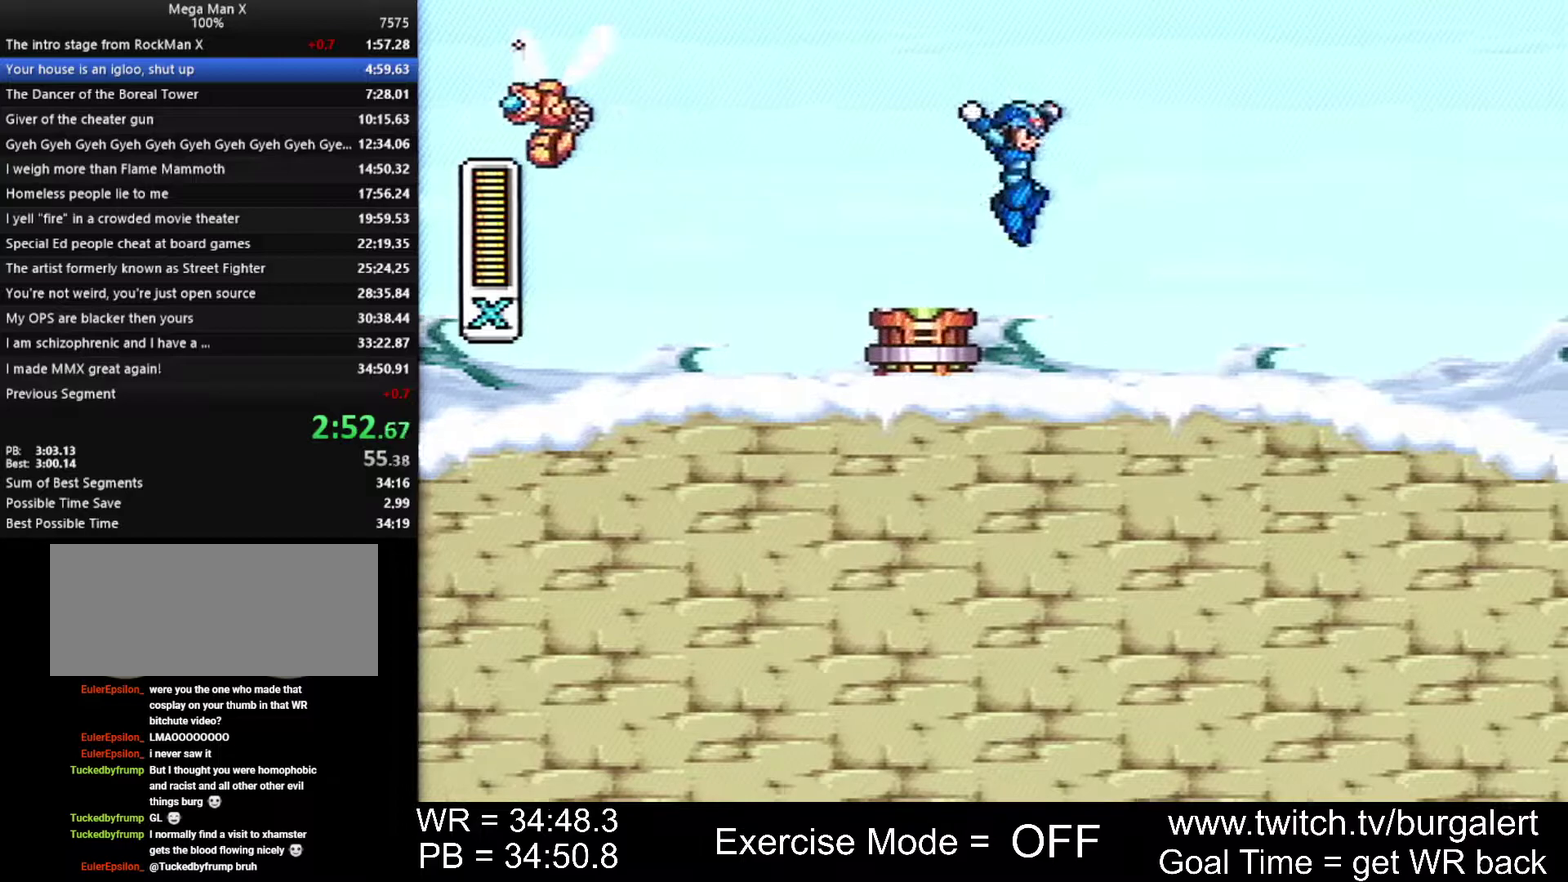
{"buttons": ["Y", "DPAD_RIGHT"]}
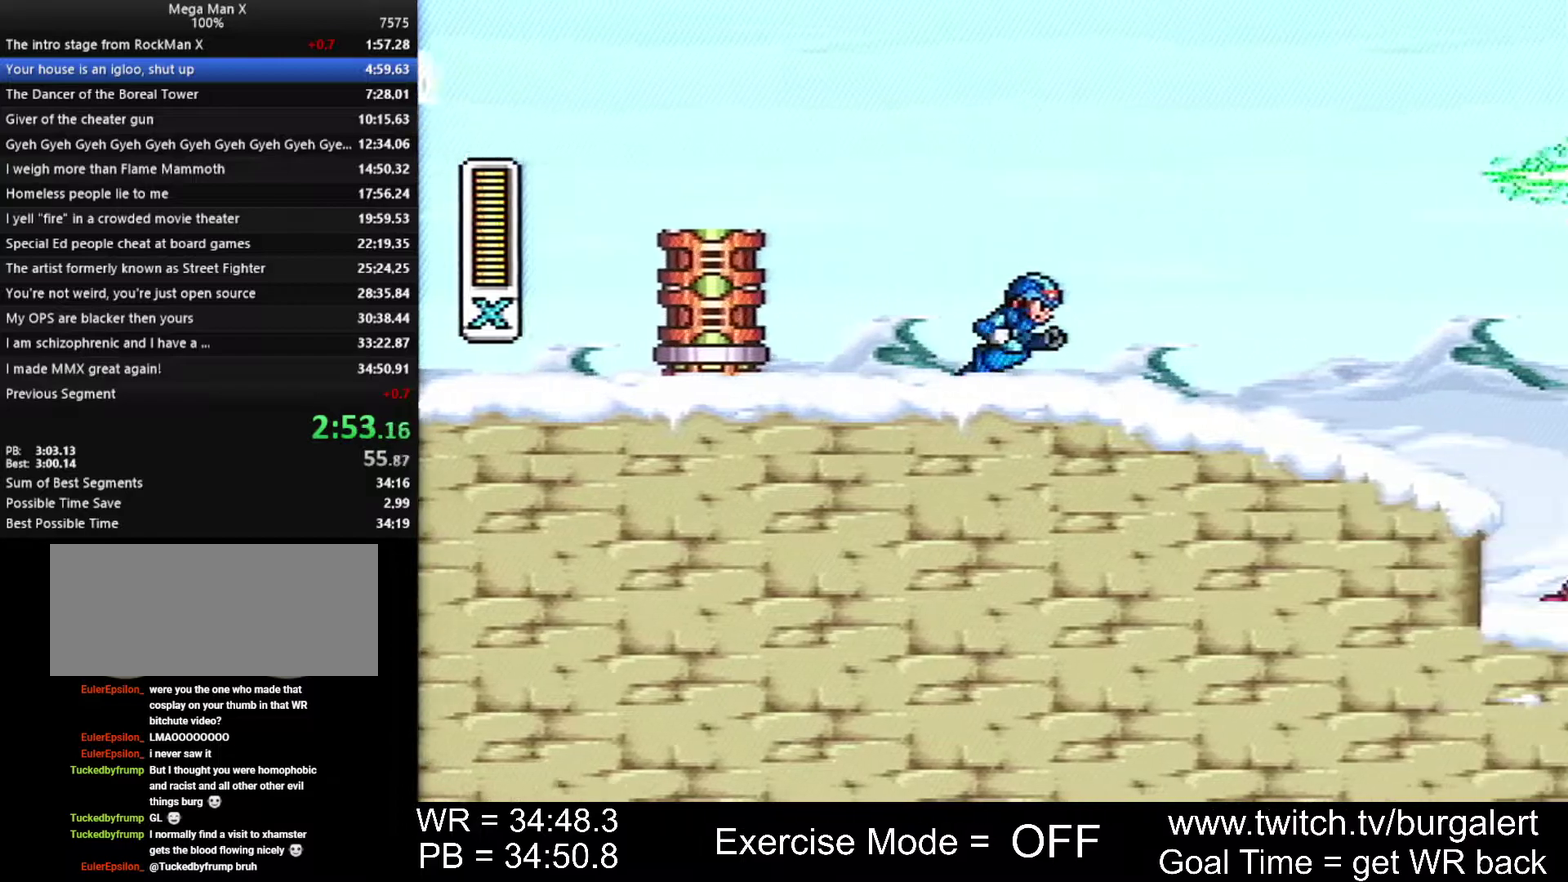
{"buttons": ["Y", "DPAD_RIGHT"]}
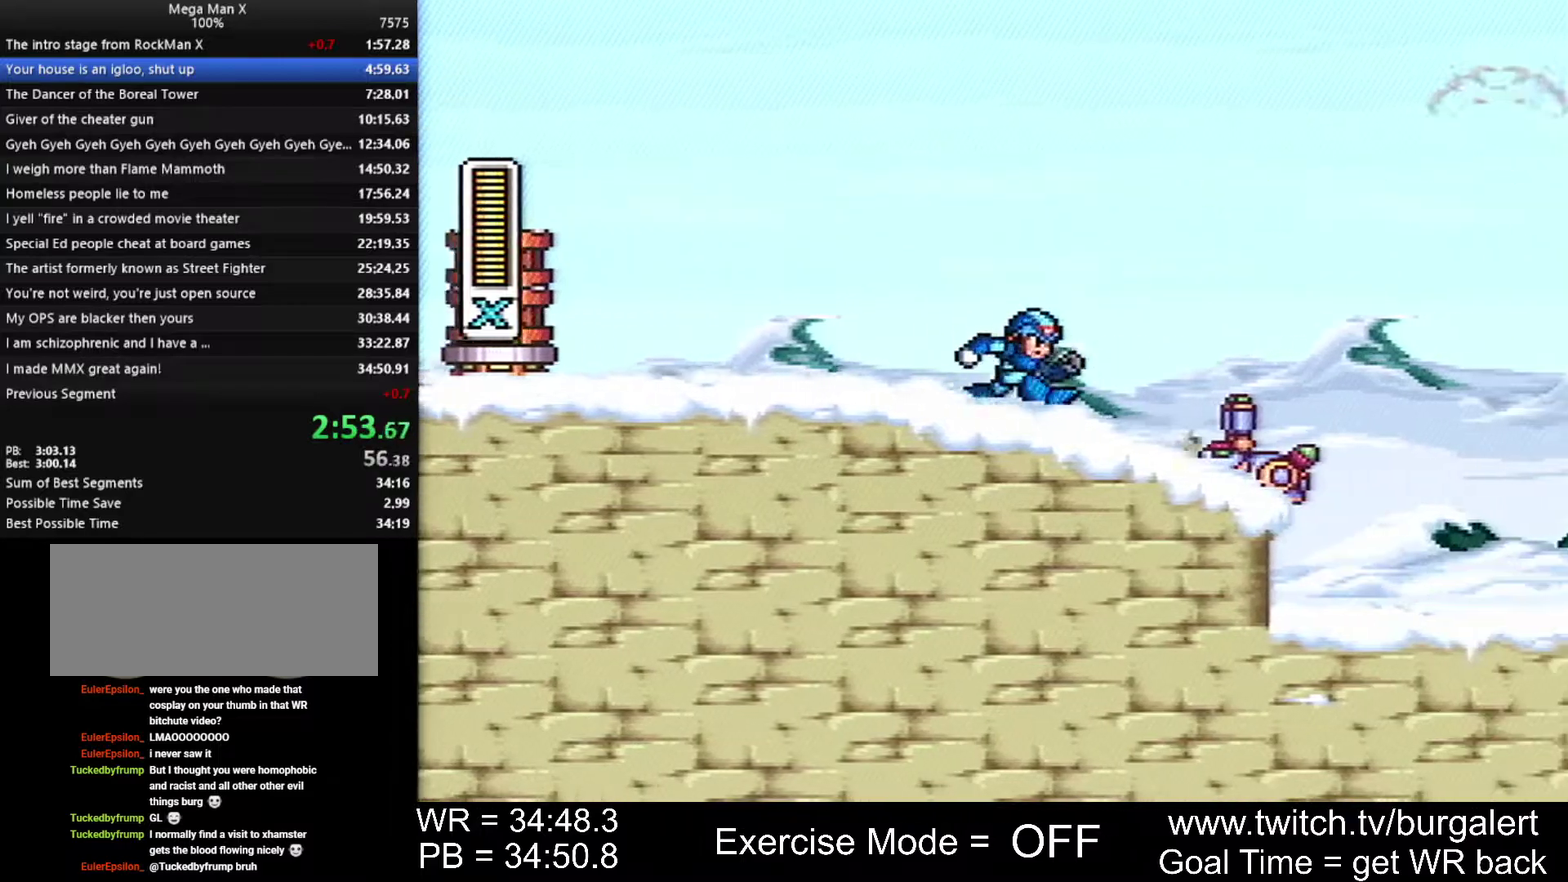
{"buttons": ["DPAD_RIGHT"]}
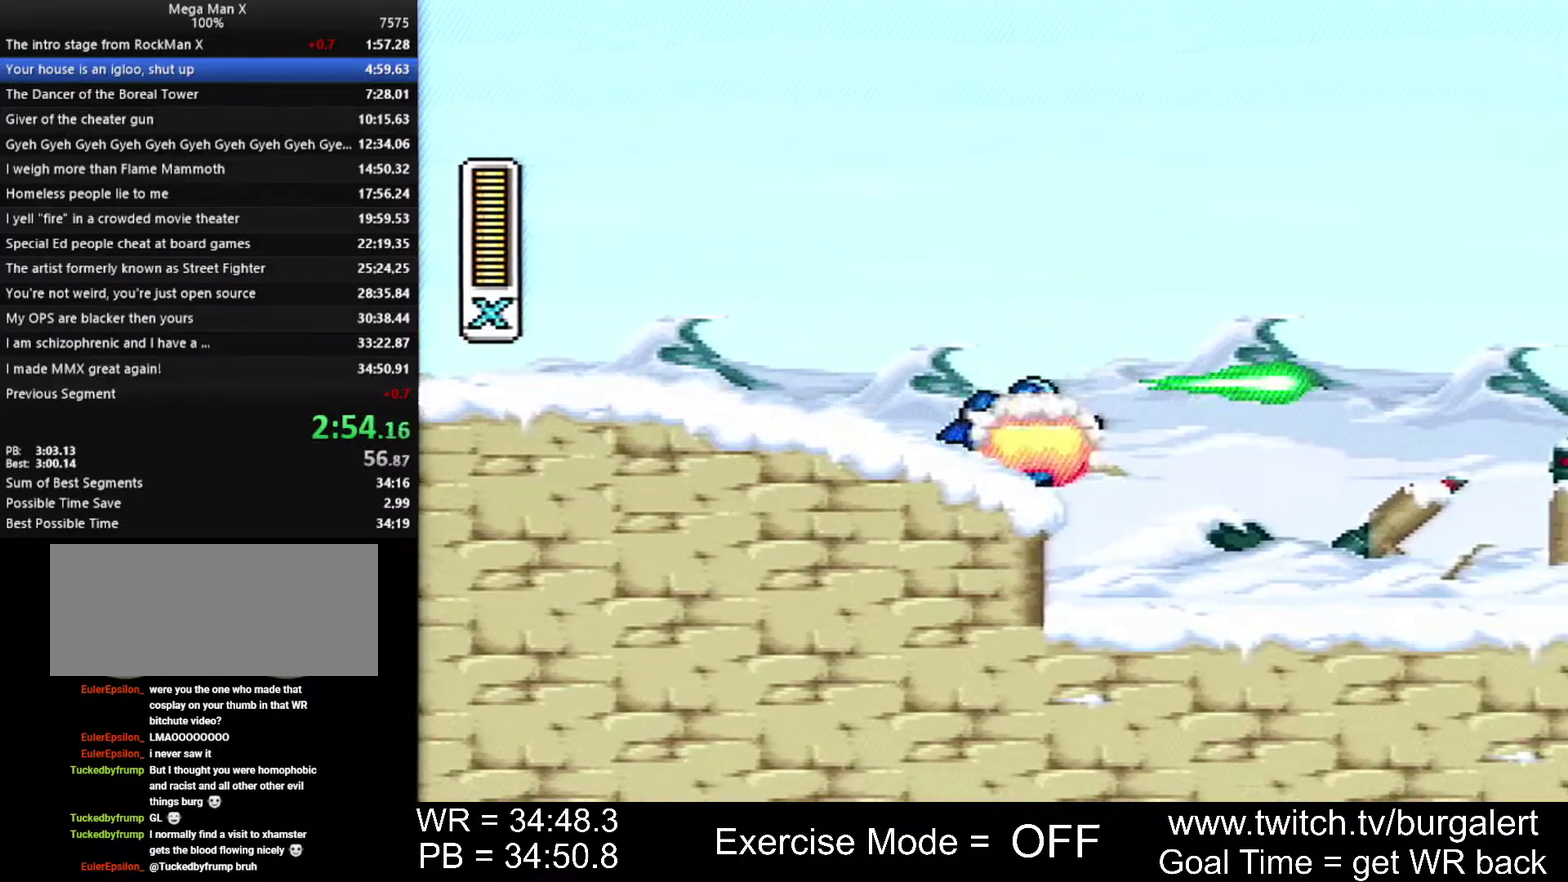
{"buttons": ["B", "DPAD_RIGHT"]}
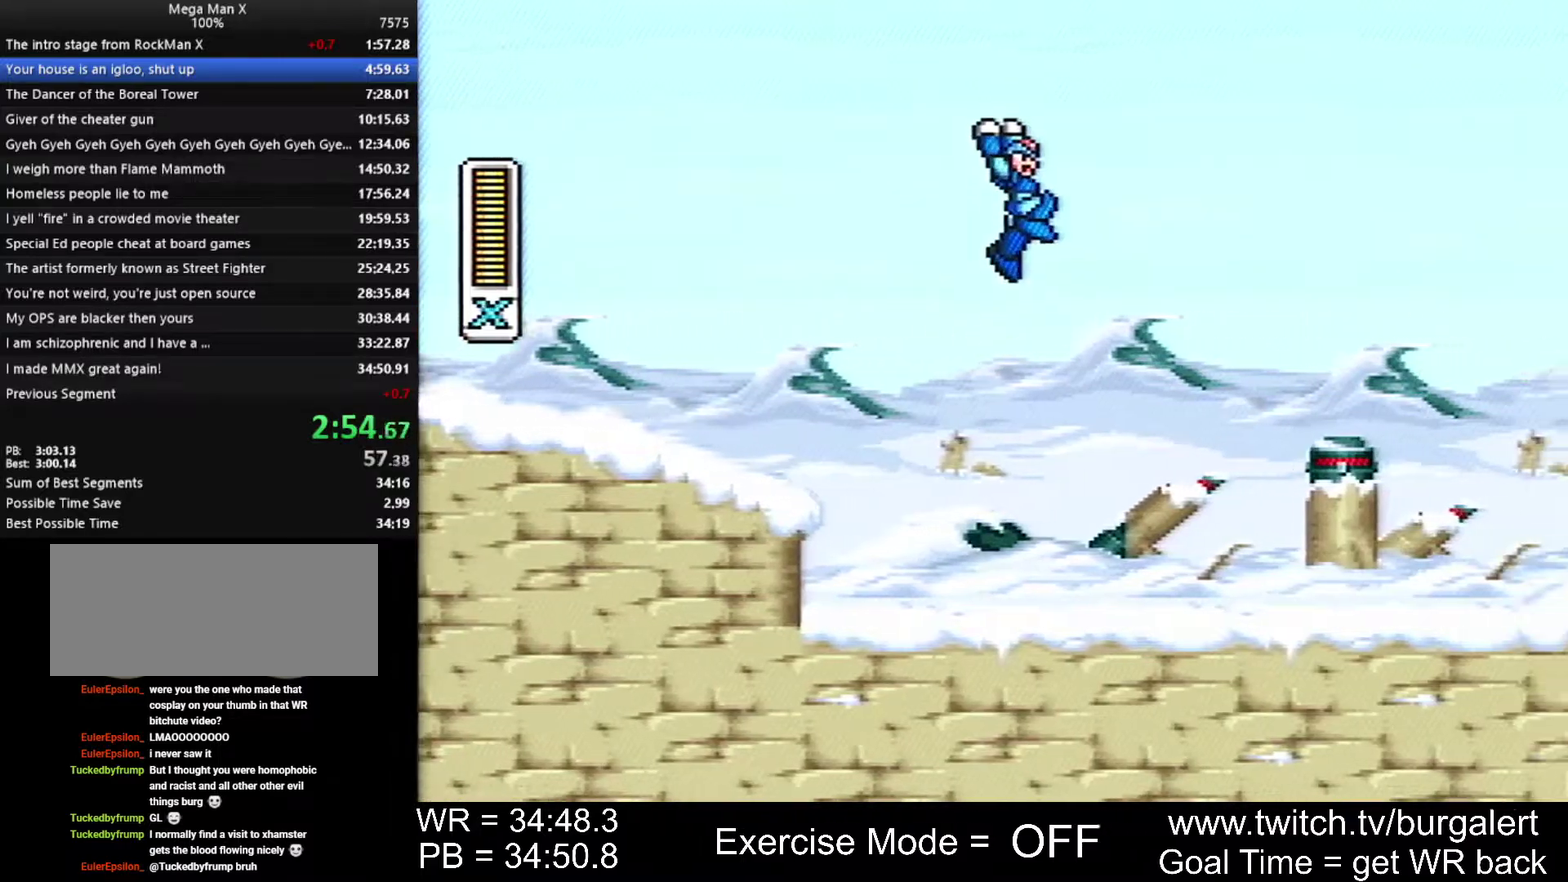
{"buttons": ["DPAD_RIGHT"]}
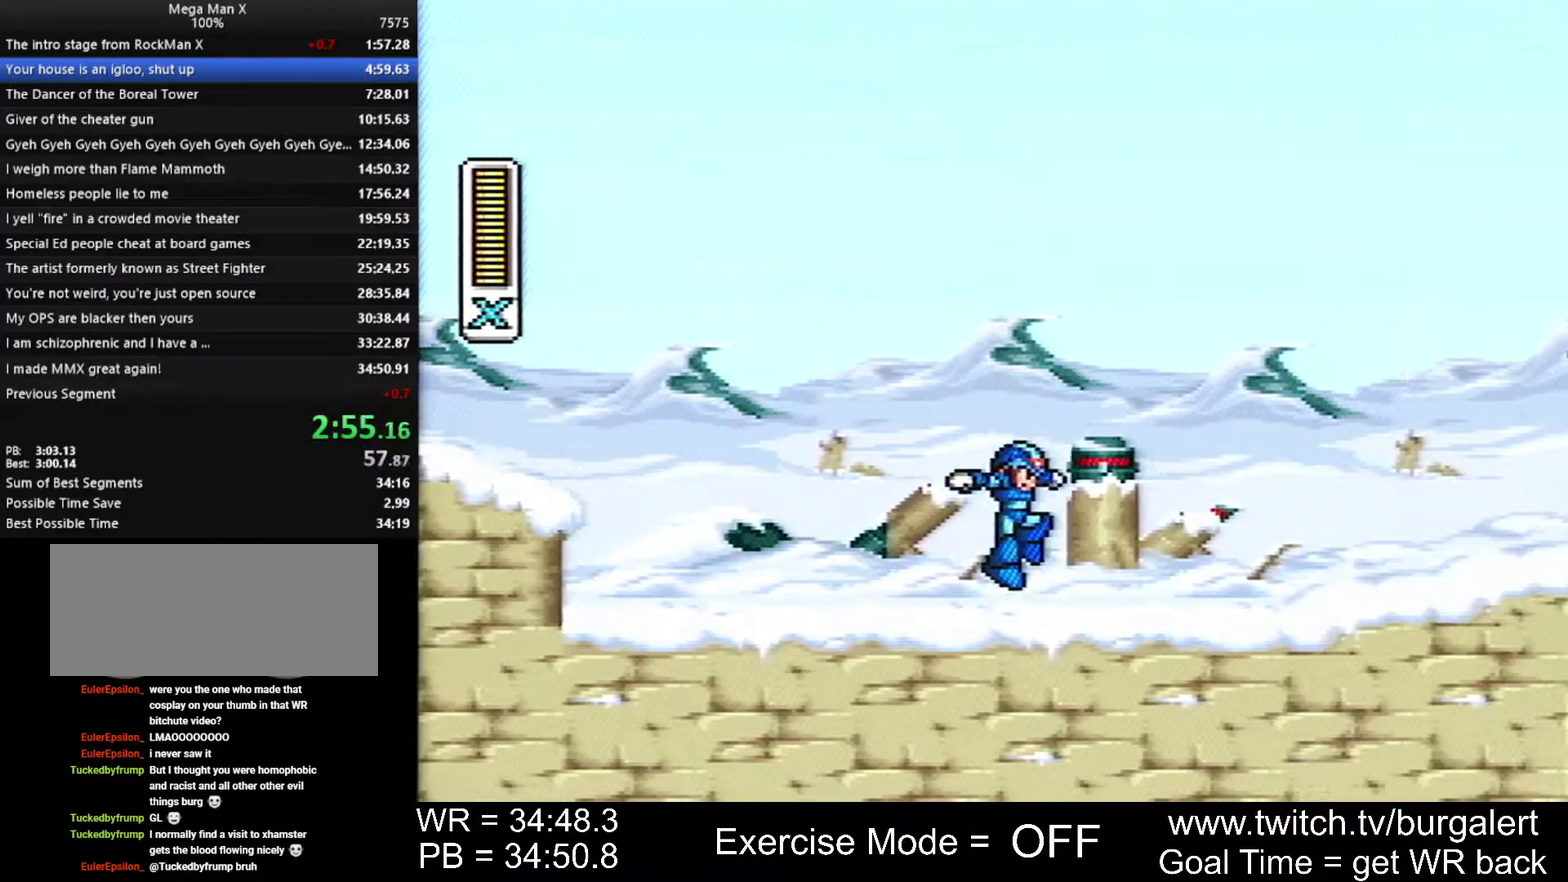
{"buttons": ["DPAD_RIGHT"]}
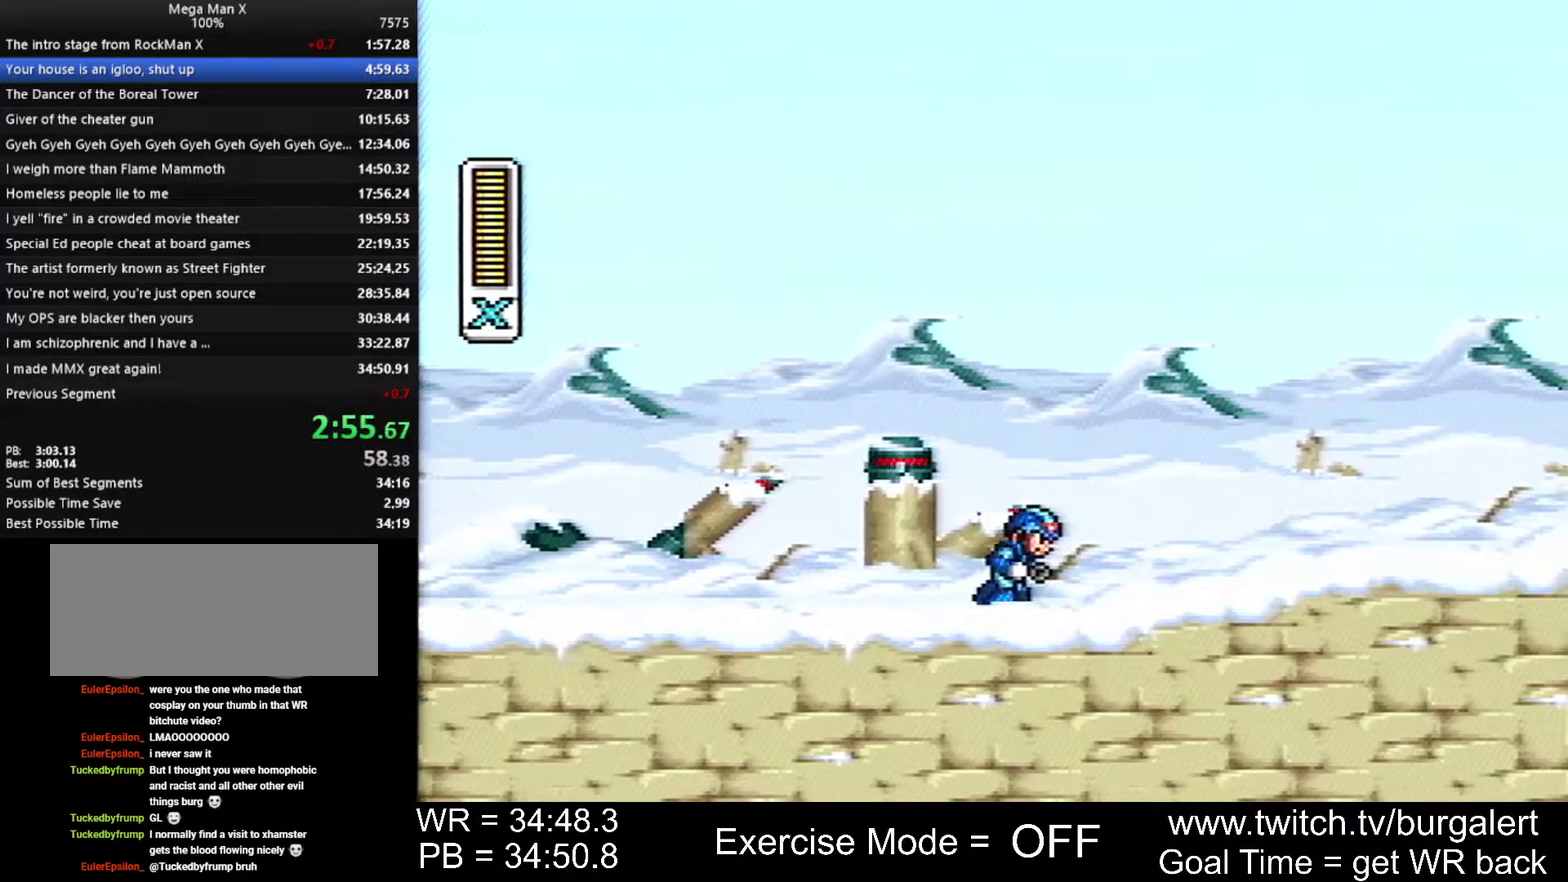
{"buttons": ["DPAD_RIGHT"]}
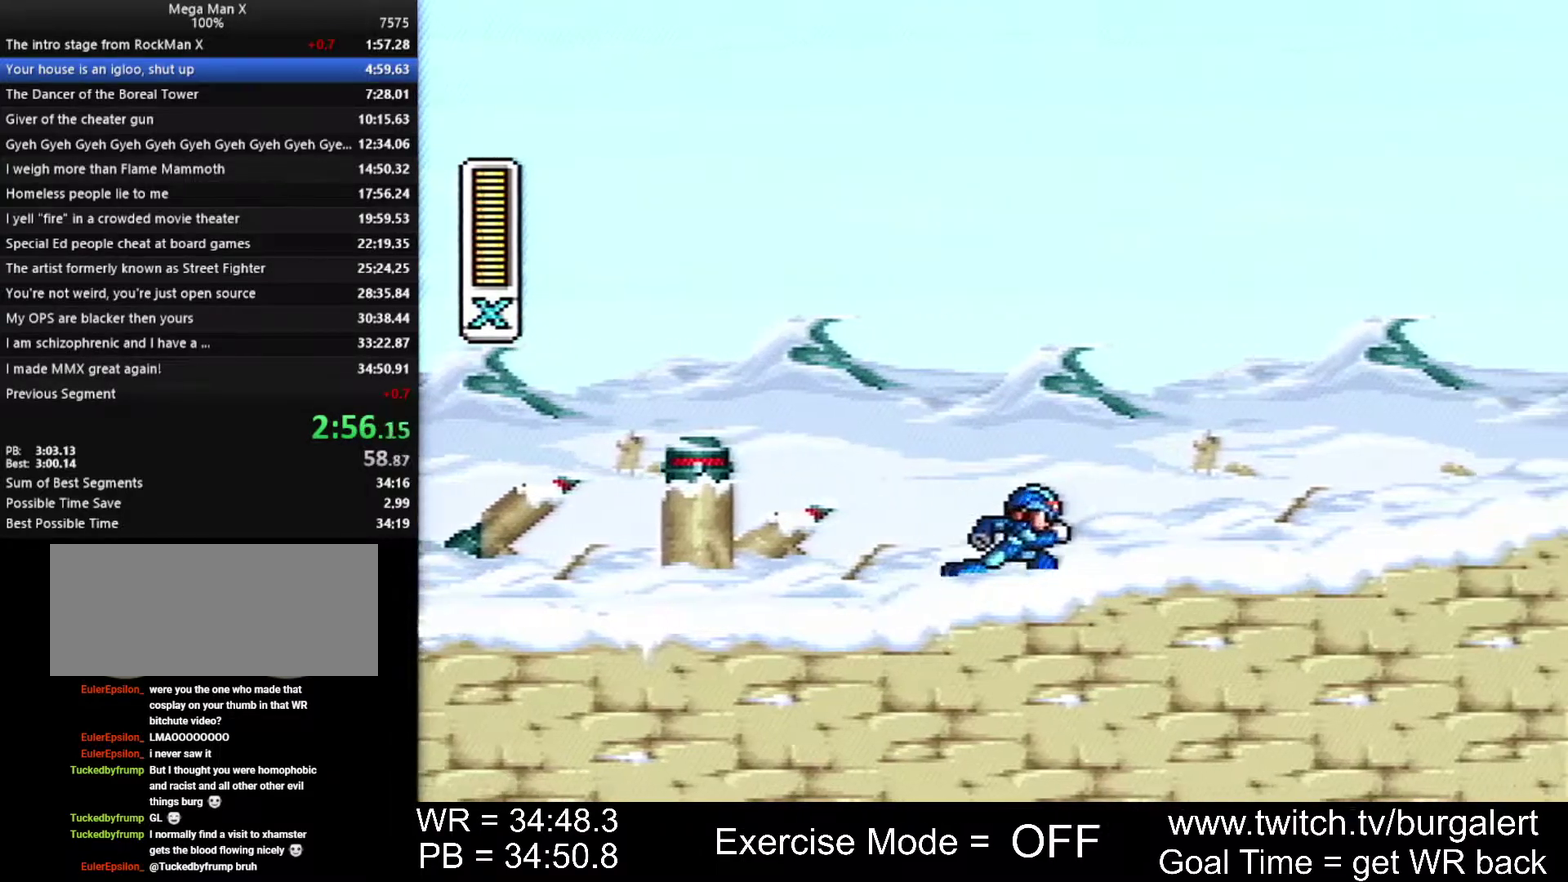
{"buttons": ["DPAD_RIGHT"]}
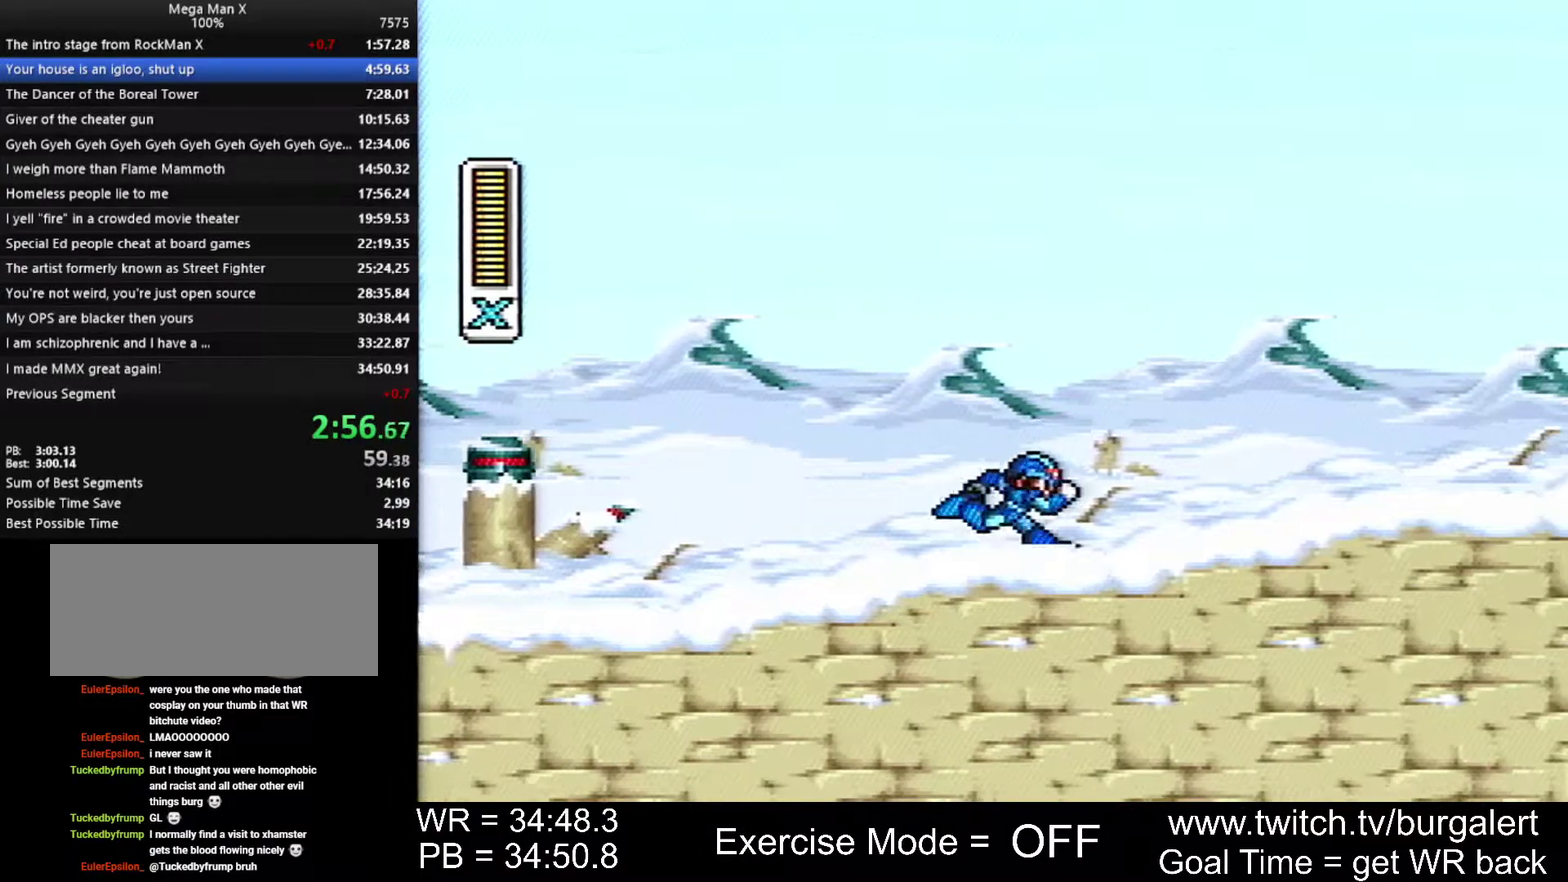
{"buttons": ["DPAD_RIGHT"]}
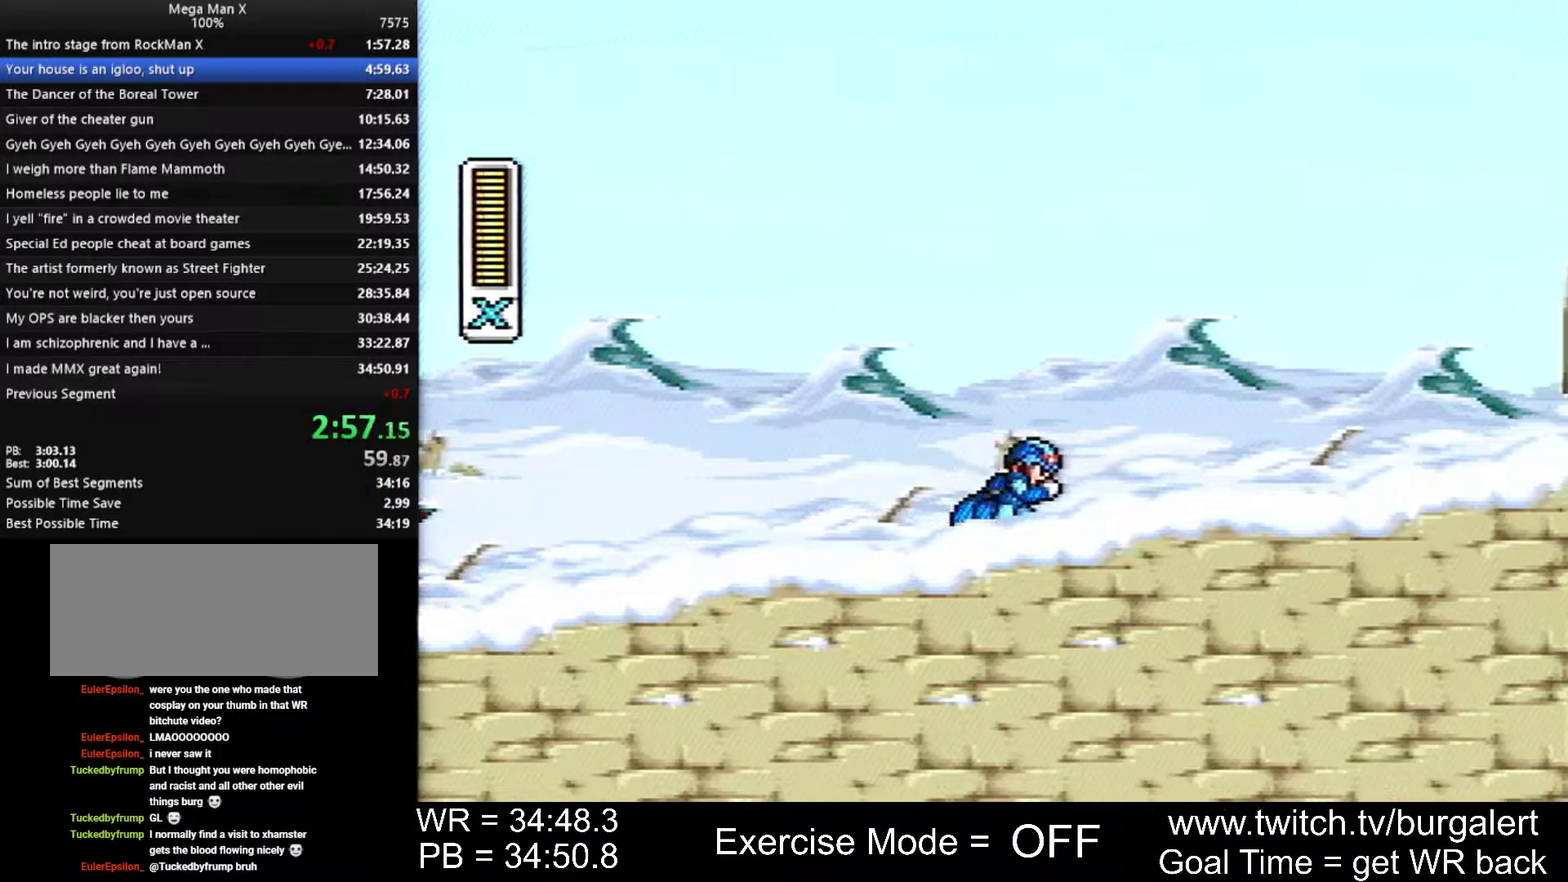
{"buttons": ["DPAD_RIGHT"]}
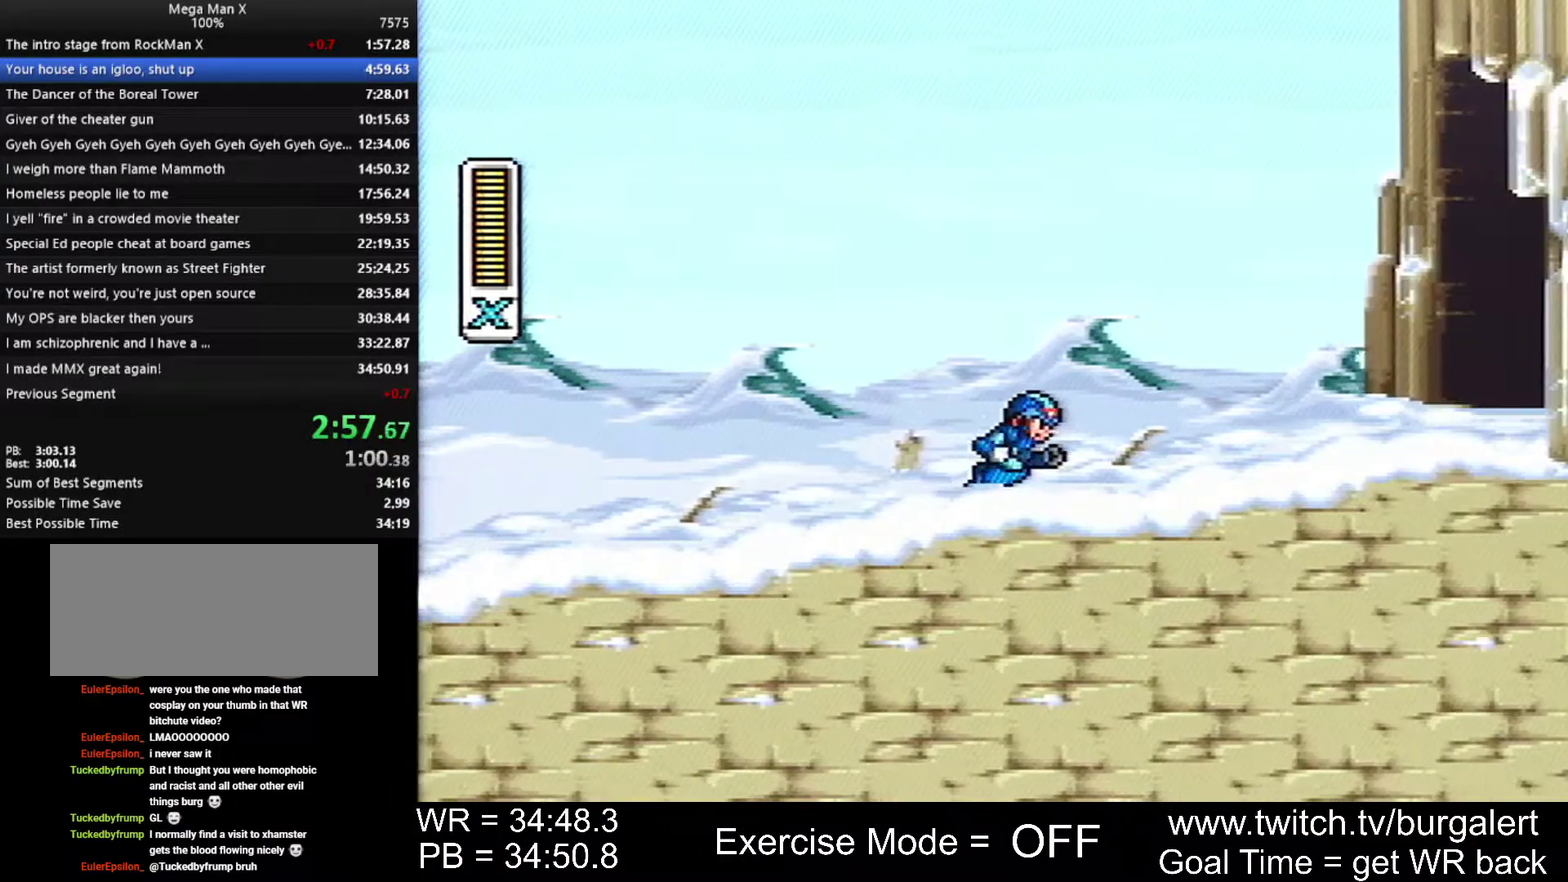
{"buttons": ["DPAD_RIGHT"]}
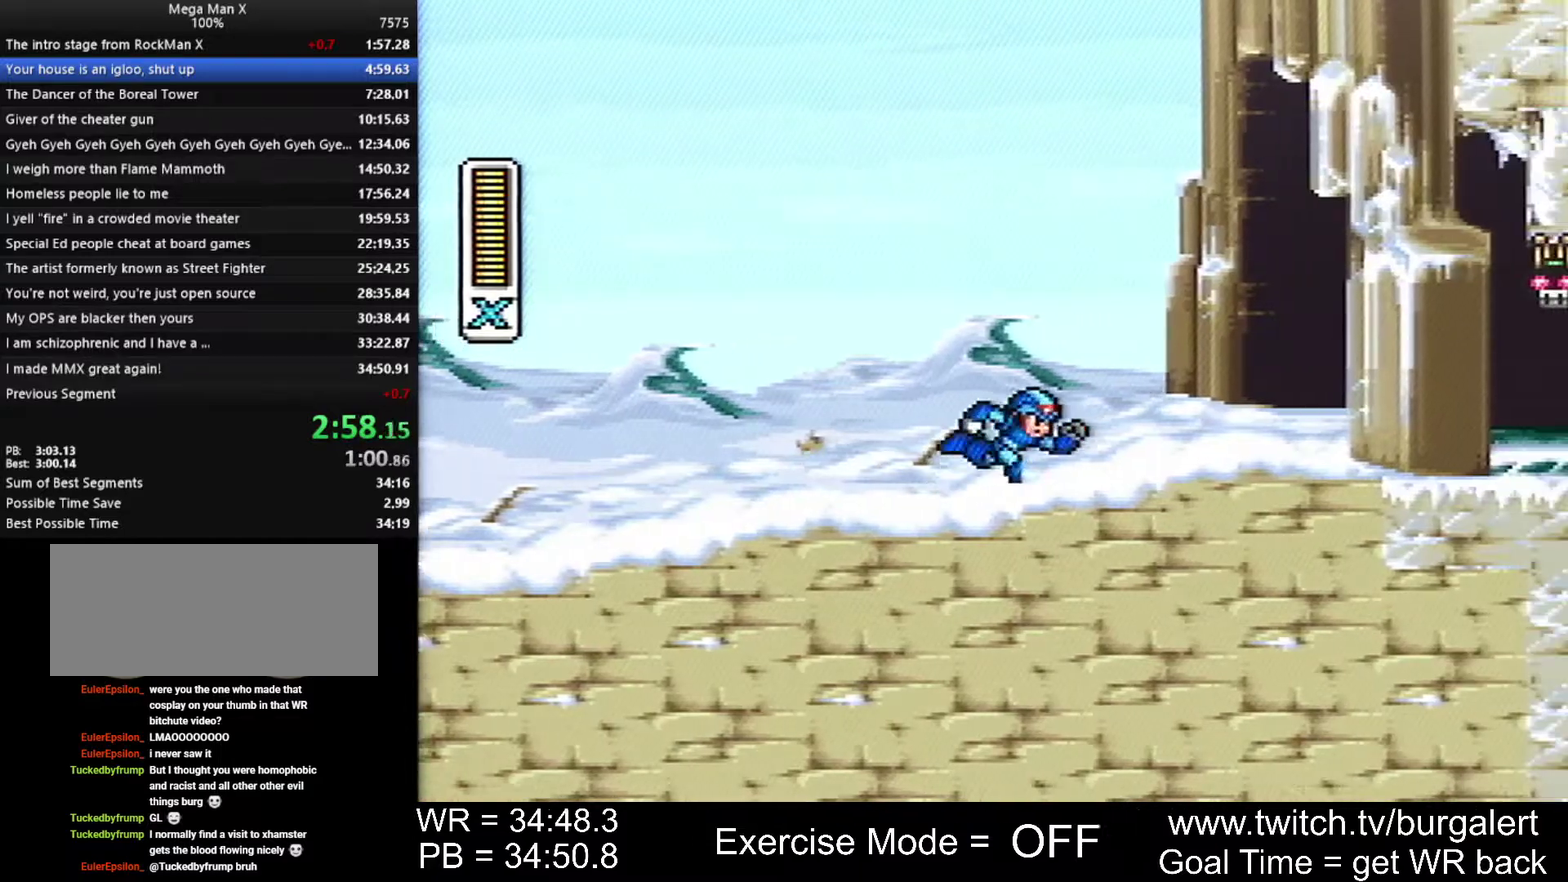
{"buttons": ["DPAD_RIGHT"]}
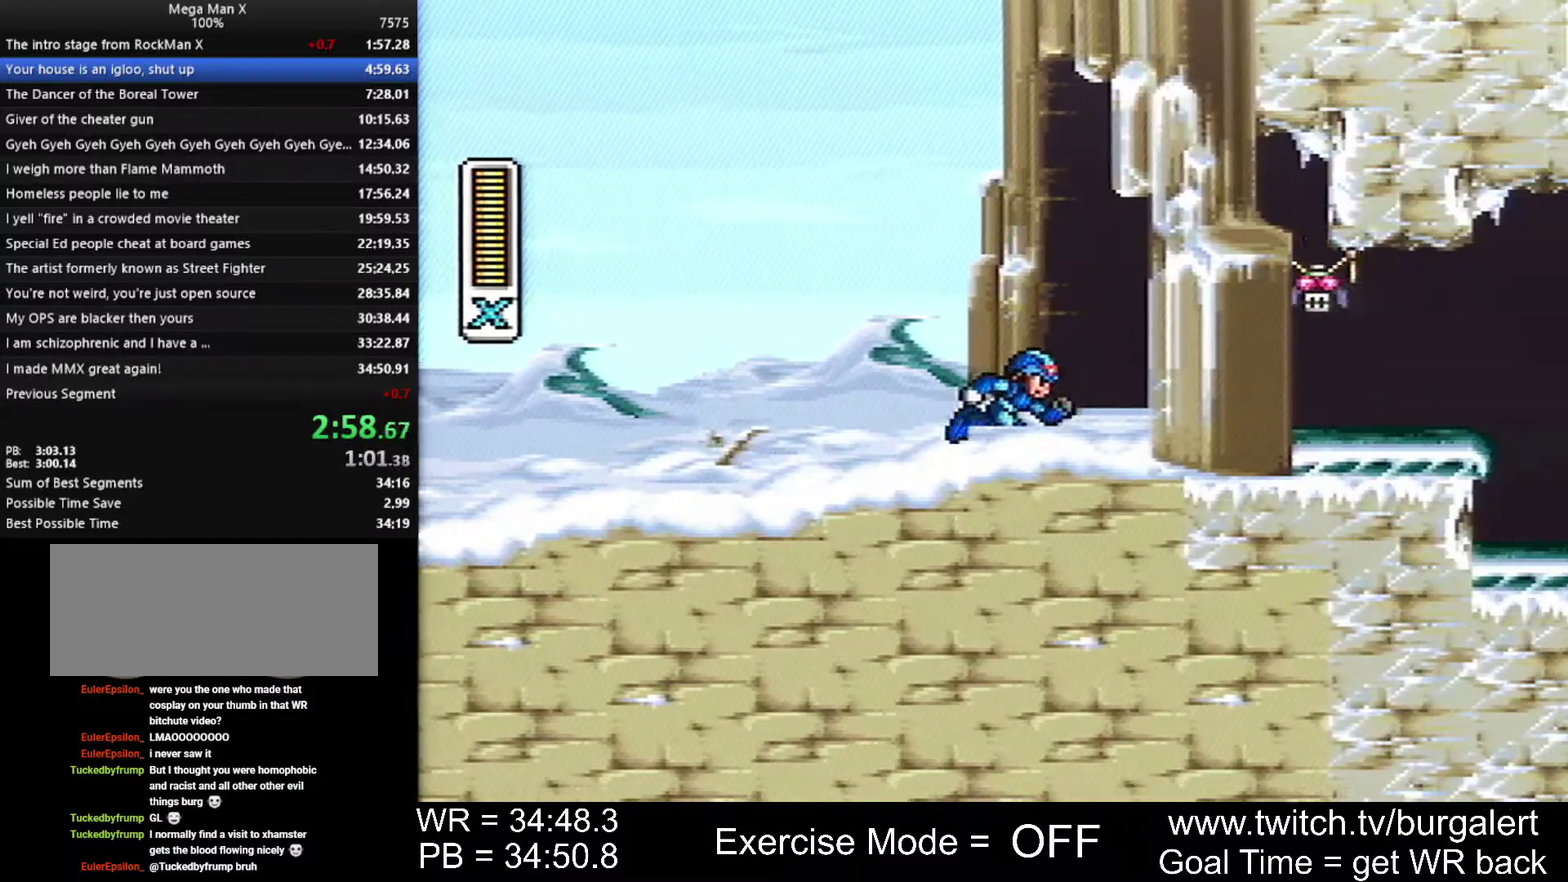
{"buttons": ["DPAD_RIGHT"]}
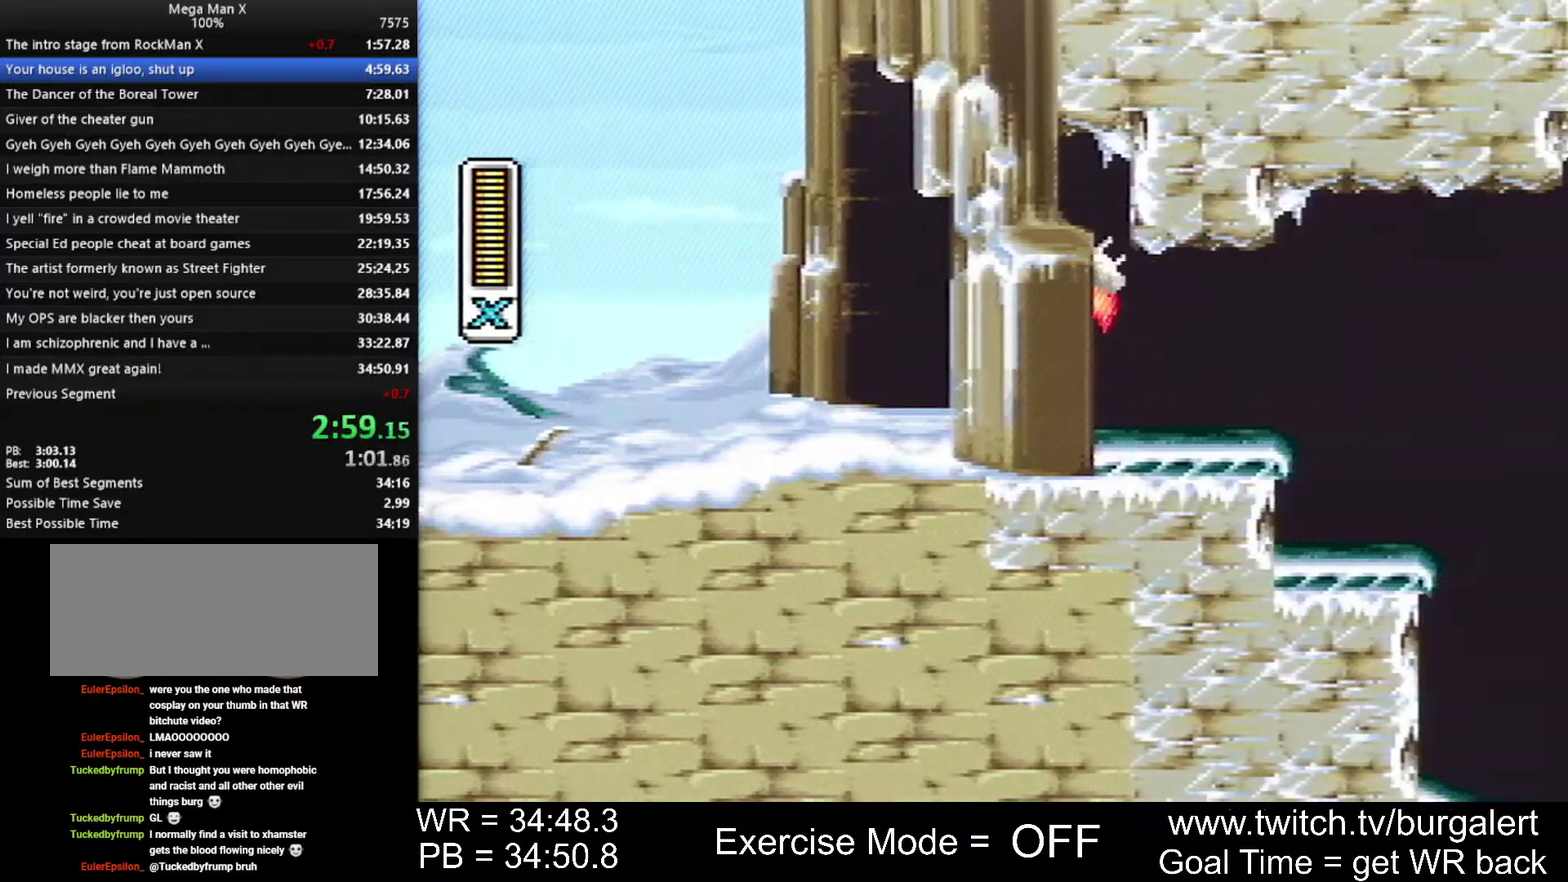
{"buttons": ["DPAD_RIGHT"]}
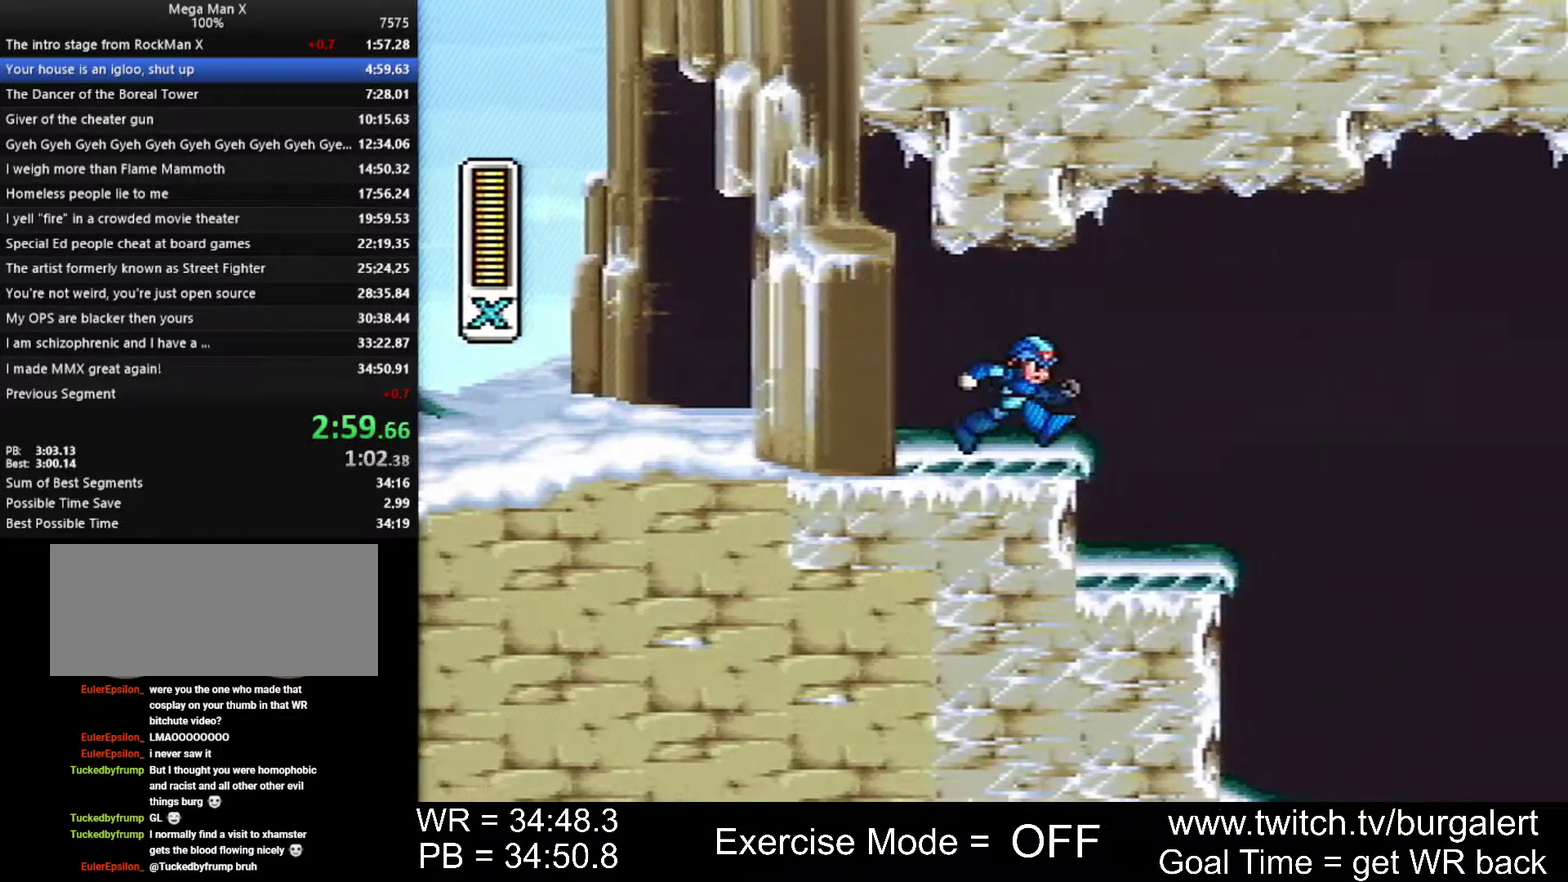
{"buttons": ["DPAD_RIGHT"]}
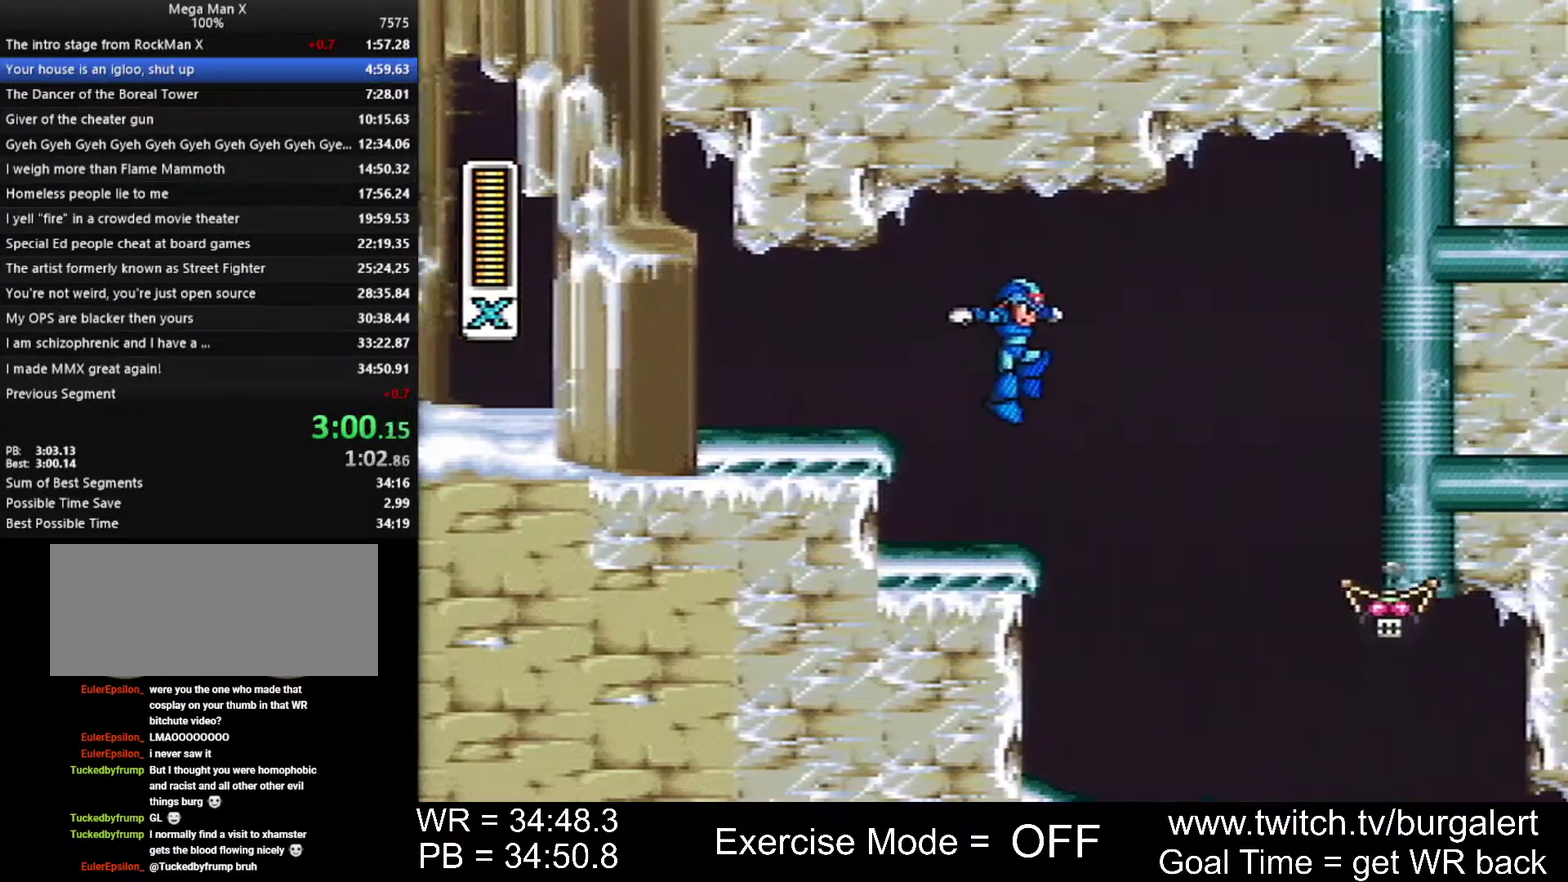
{"buttons": ["B", "DPAD_RIGHT"]}
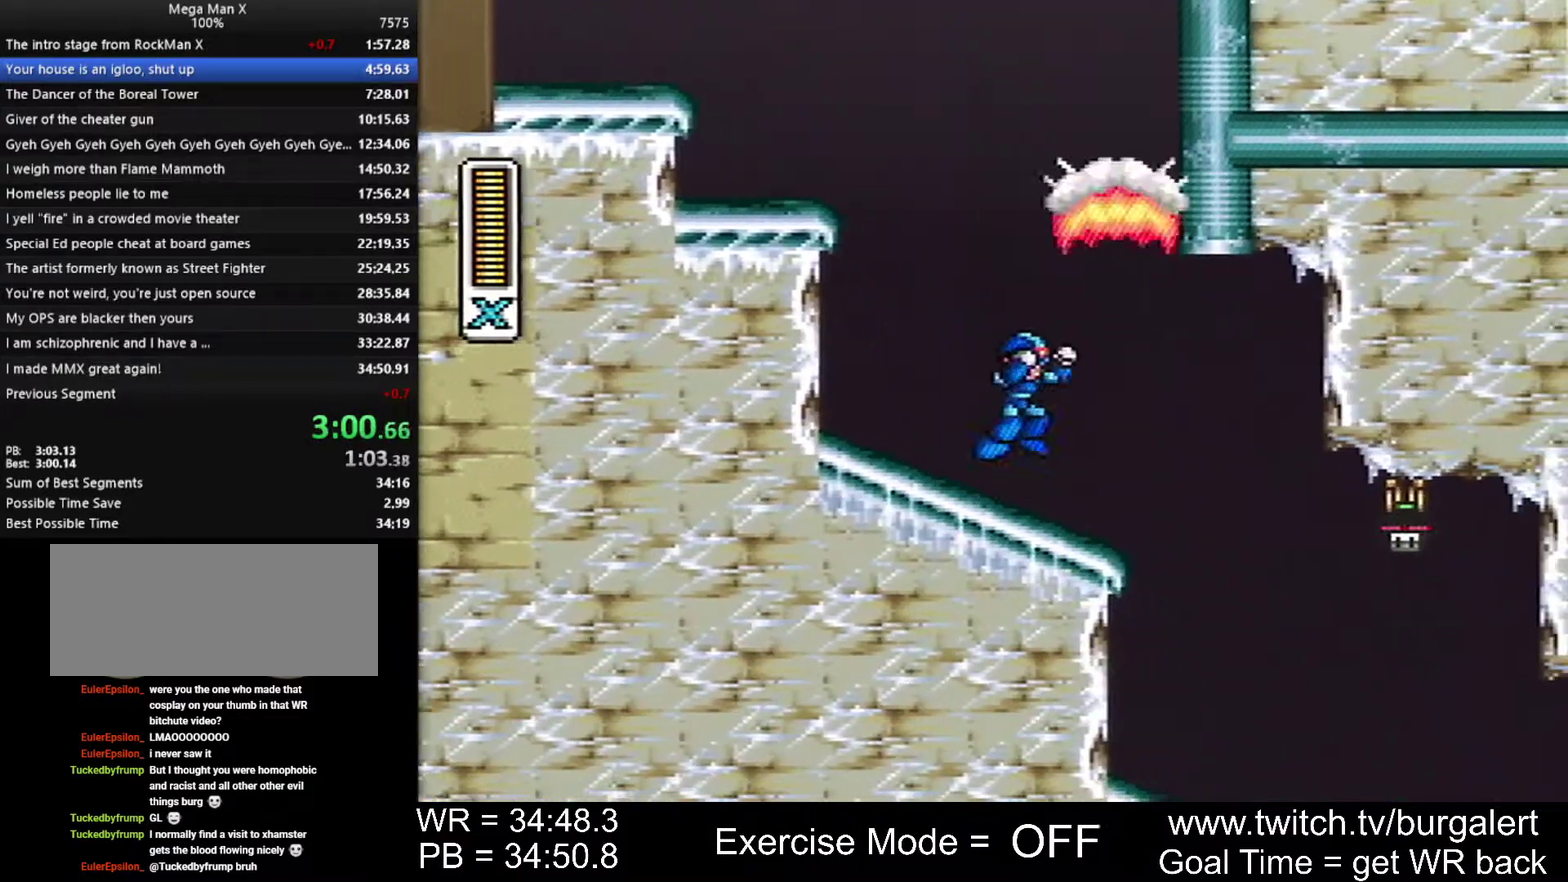
{"buttons": ["DPAD_RIGHT"]}
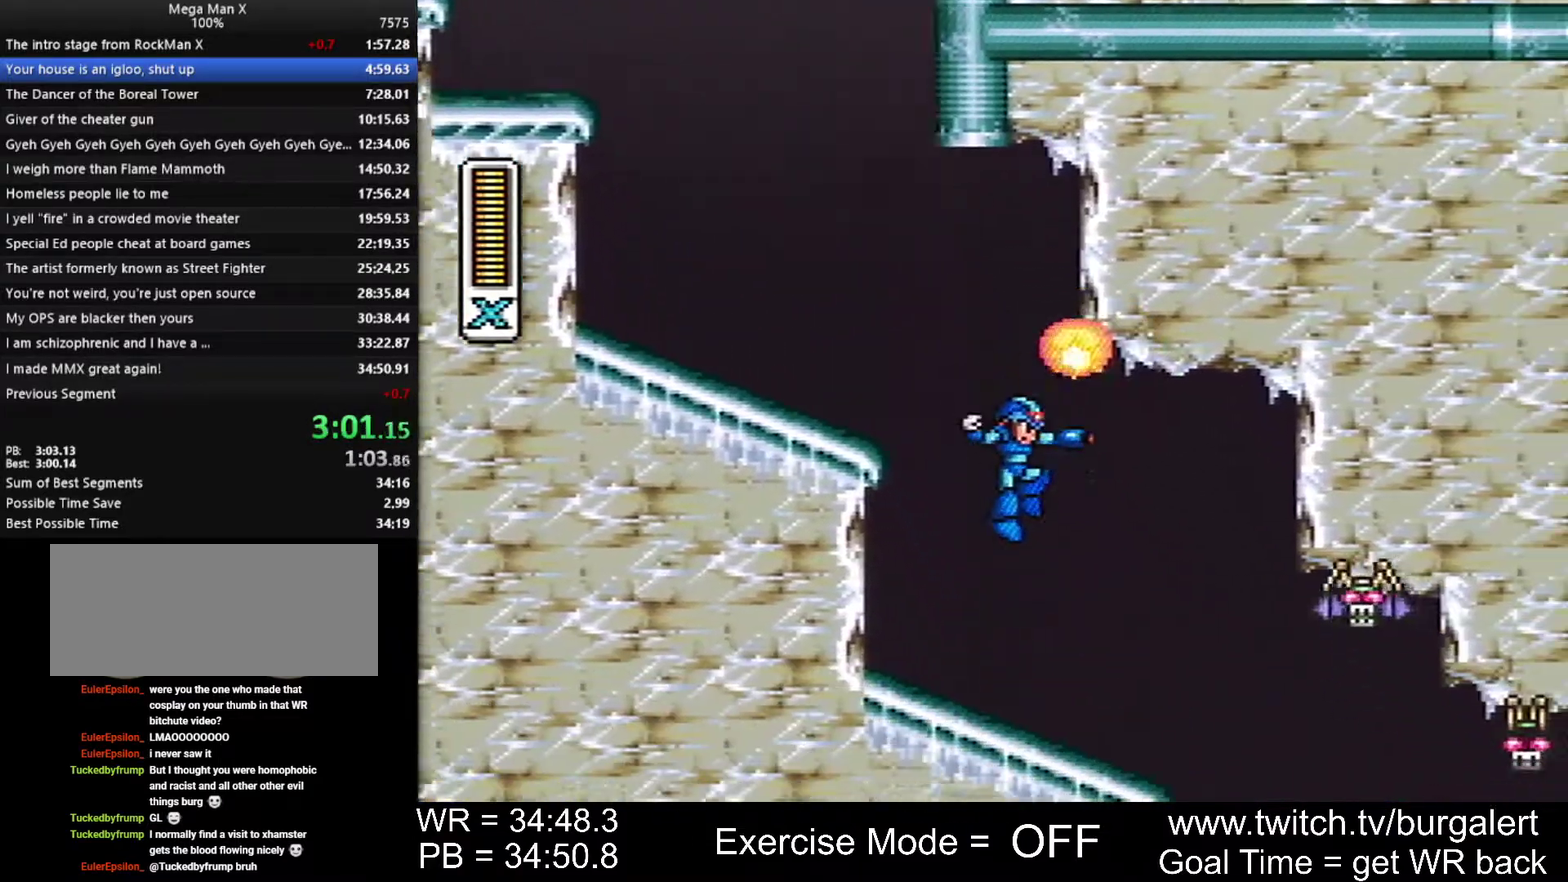
{"buttons": ["Y", "DPAD_RIGHT"]}
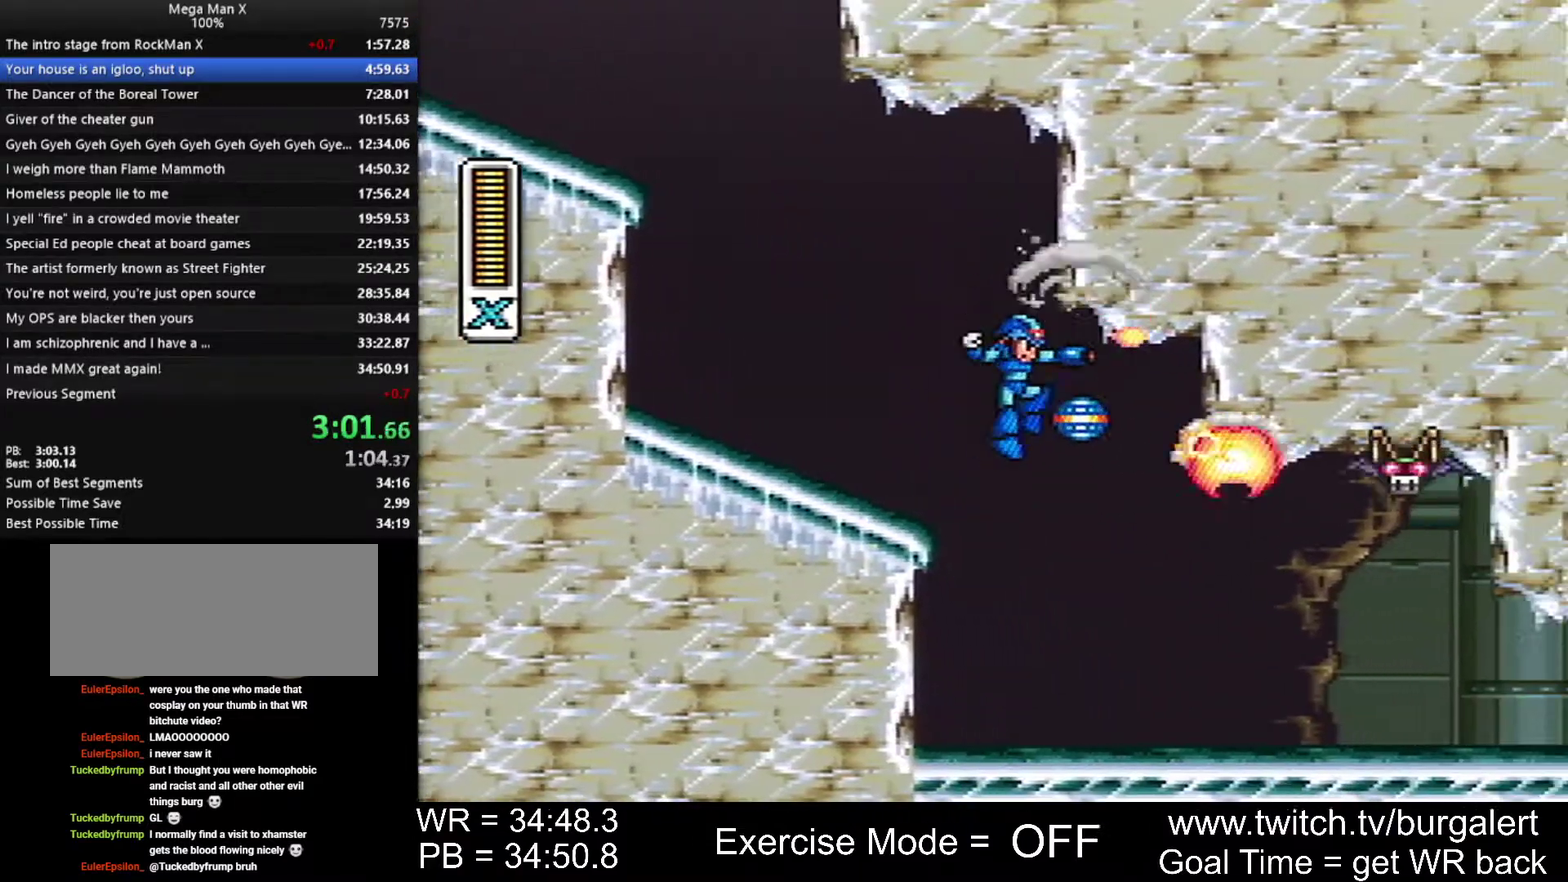
{"buttons": ["DPAD_RIGHT"]}
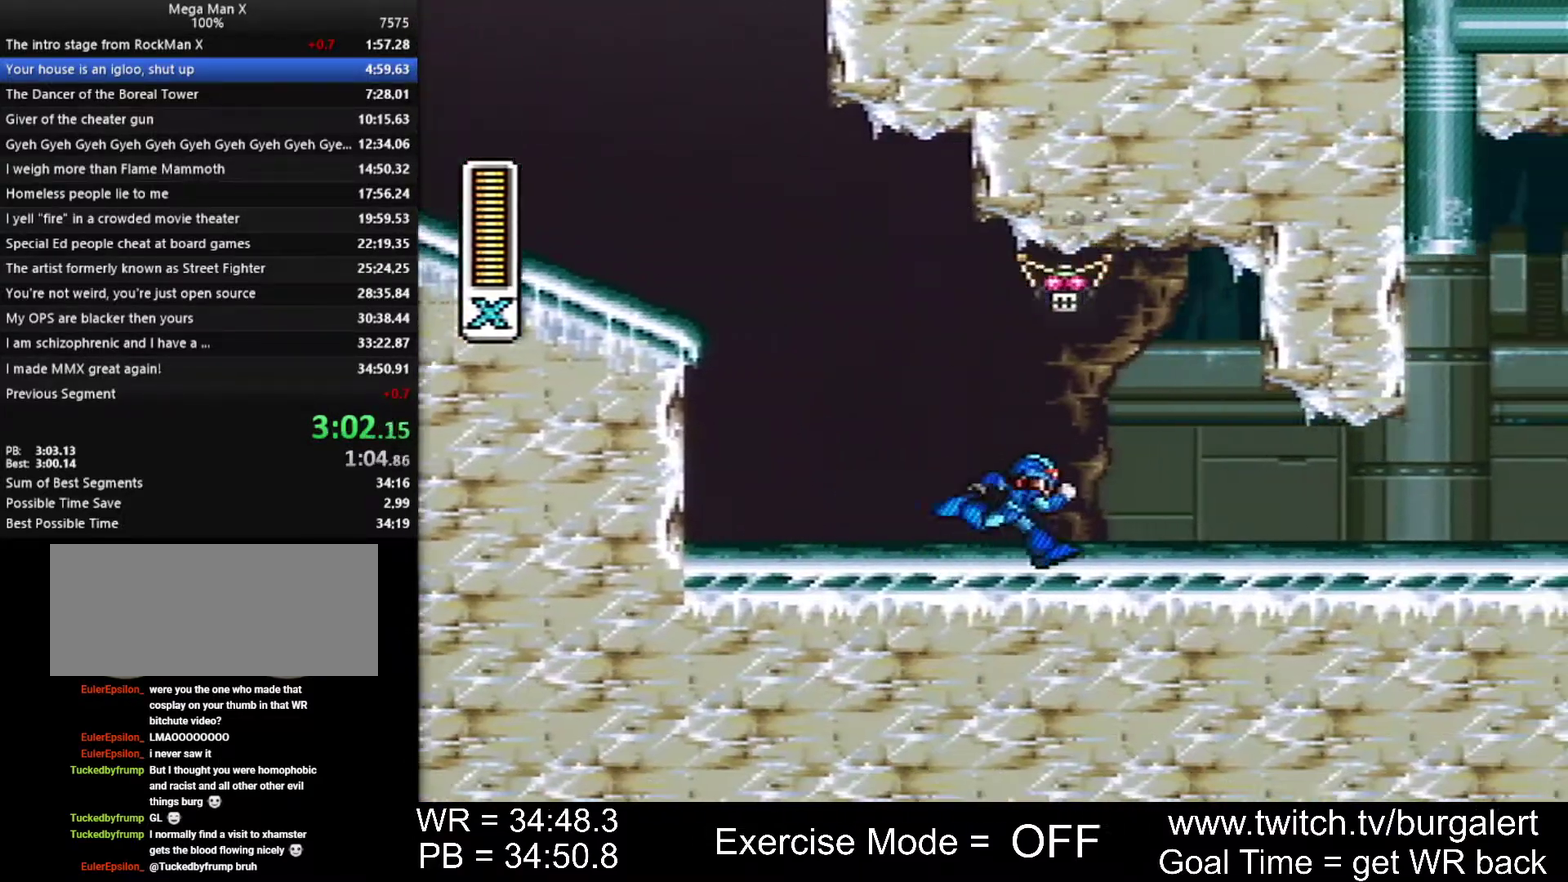
{"buttons": ["DPAD_RIGHT"]}
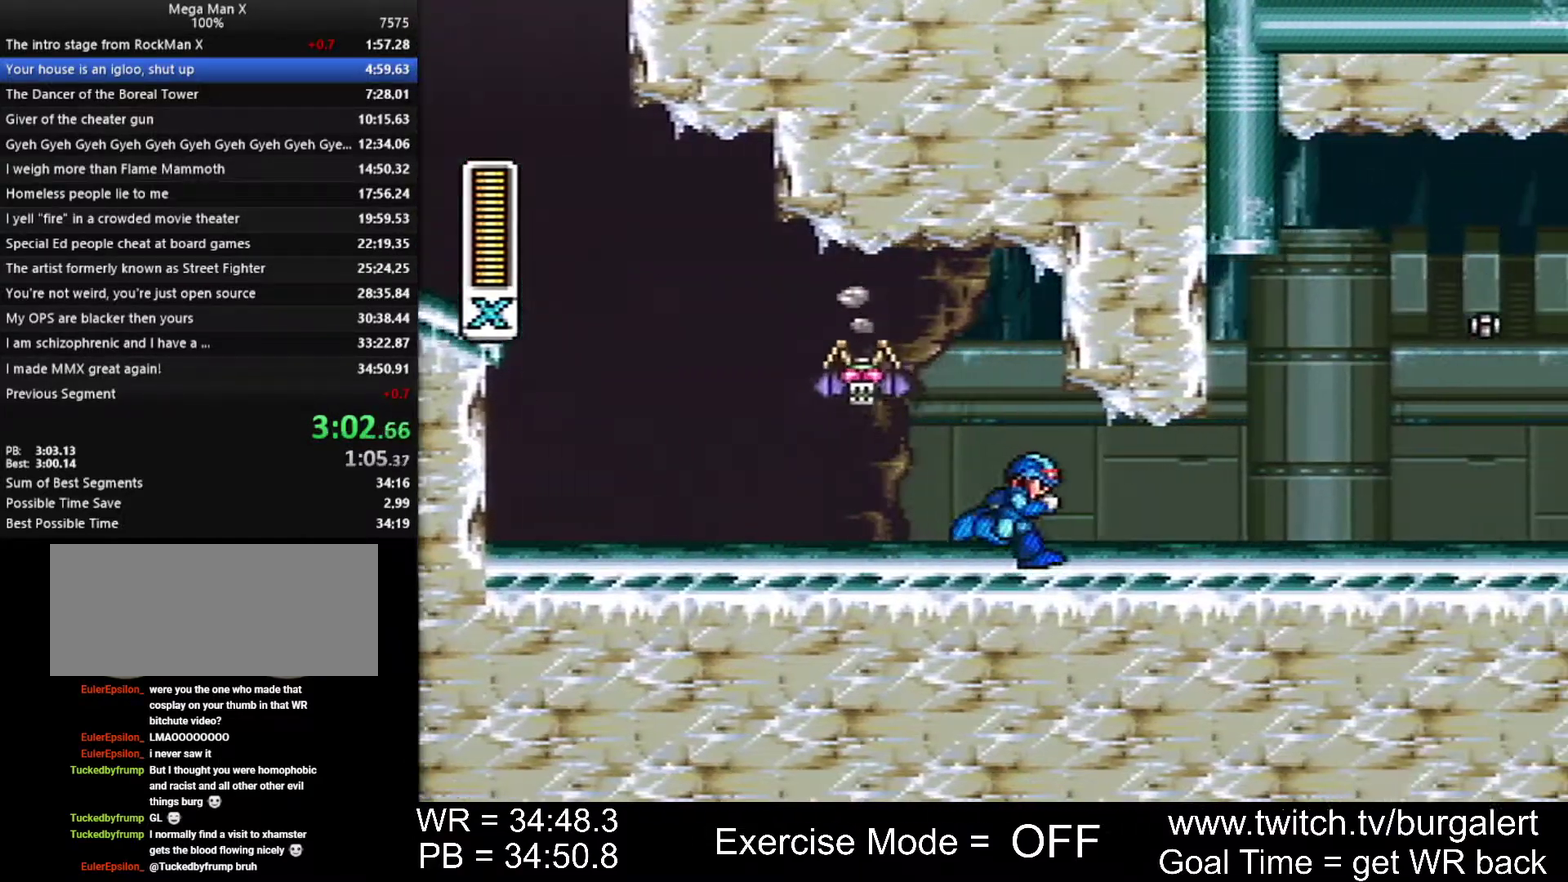
{"buttons": ["DPAD_RIGHT"]}
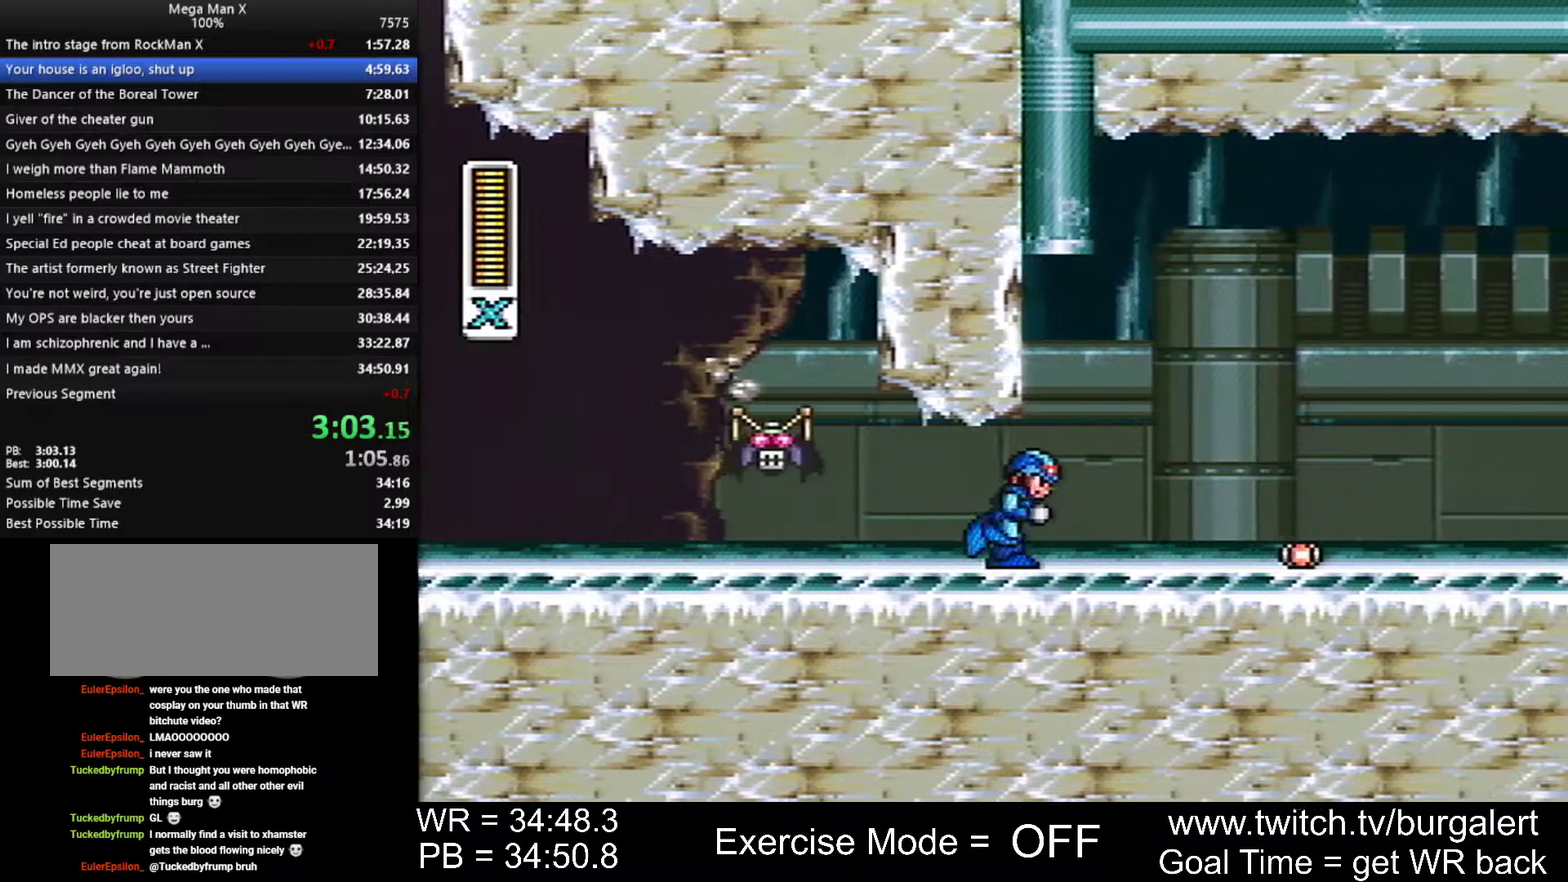
{"buttons": ["DPAD_RIGHT"]}